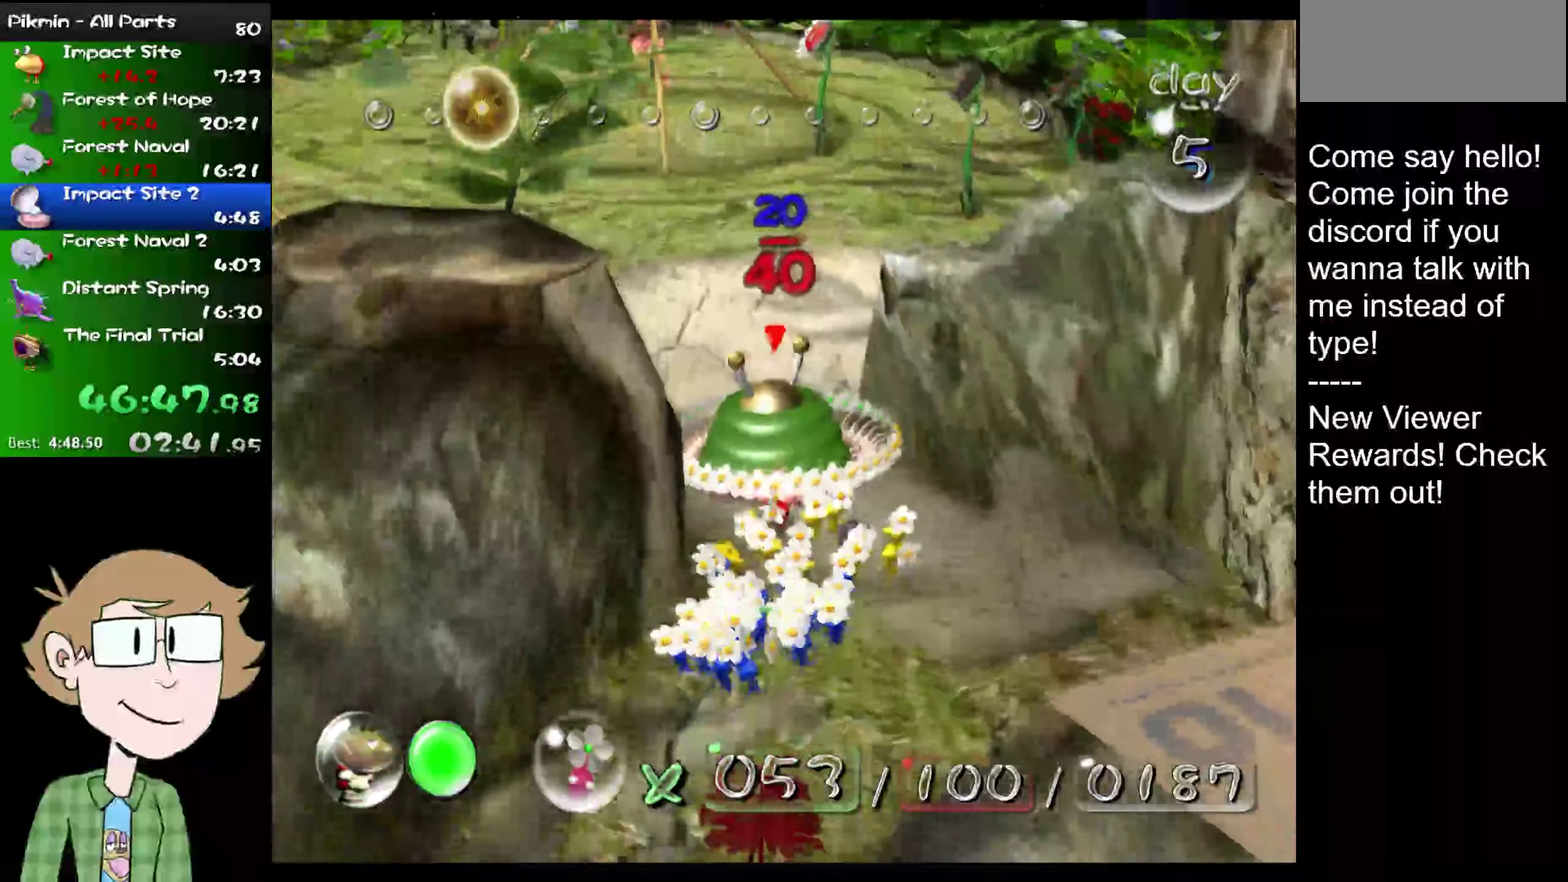
Gameplay with a controller (Nintendo layout); each line is a JSON object with the inputs held at the frame after it. "events" lists button and stick changes between this image and that frame as [ms after this image, input, new state], when the widget could be followed in between. Not read: A L1 L3 R3.
{"buttons": ["L2"], "left_stick": "up", "right_stick": "up", "events": [[234, "left_stick", "up"]]}
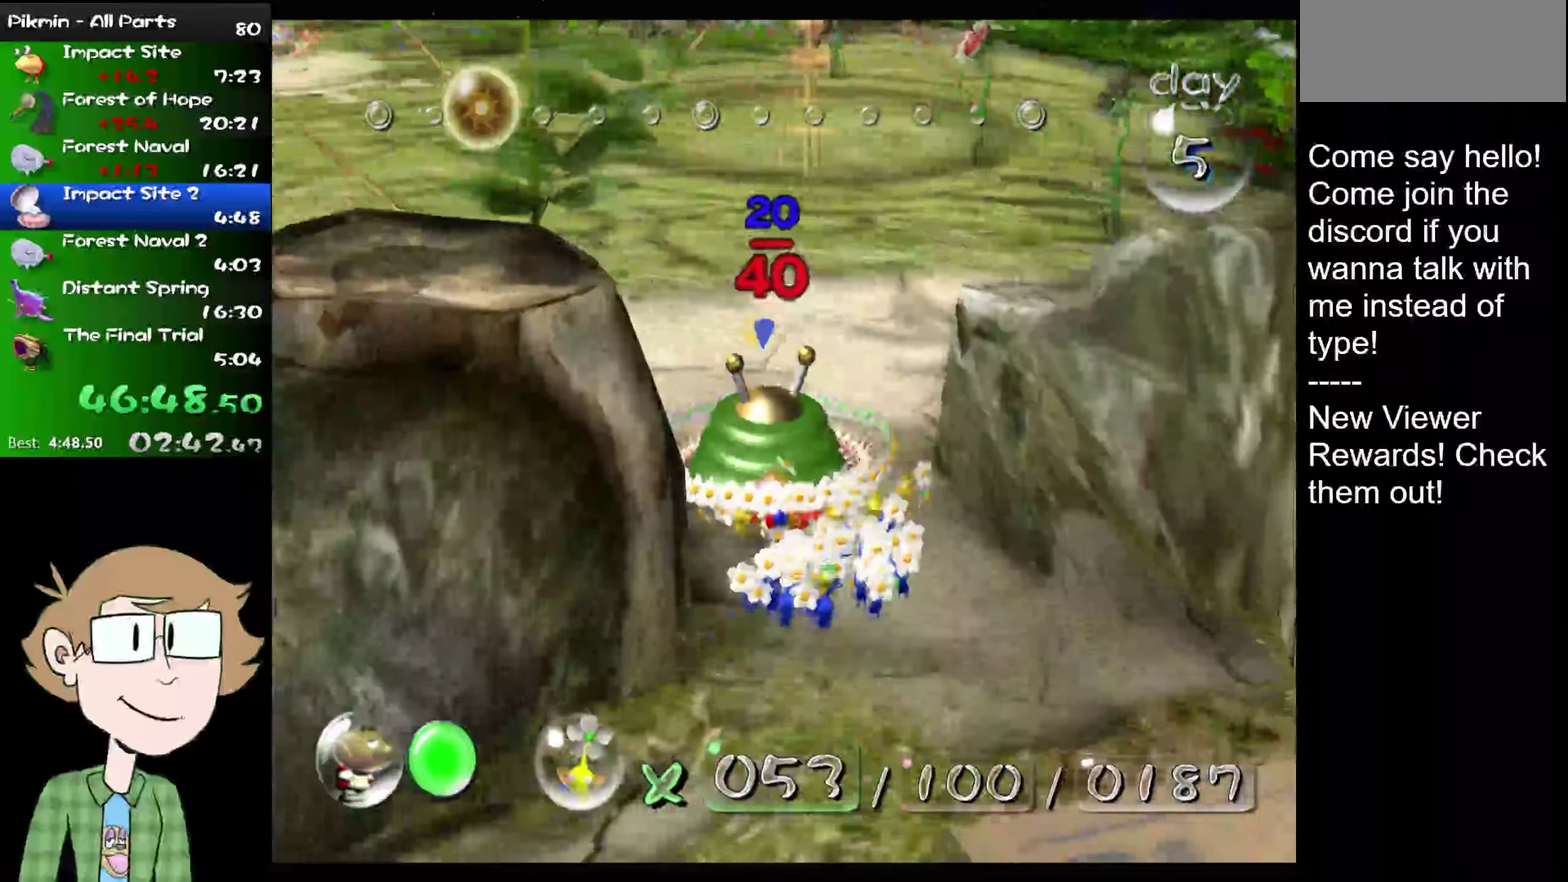
{"buttons": ["L2"], "left_stick": "up", "right_stick": "up", "events": []}
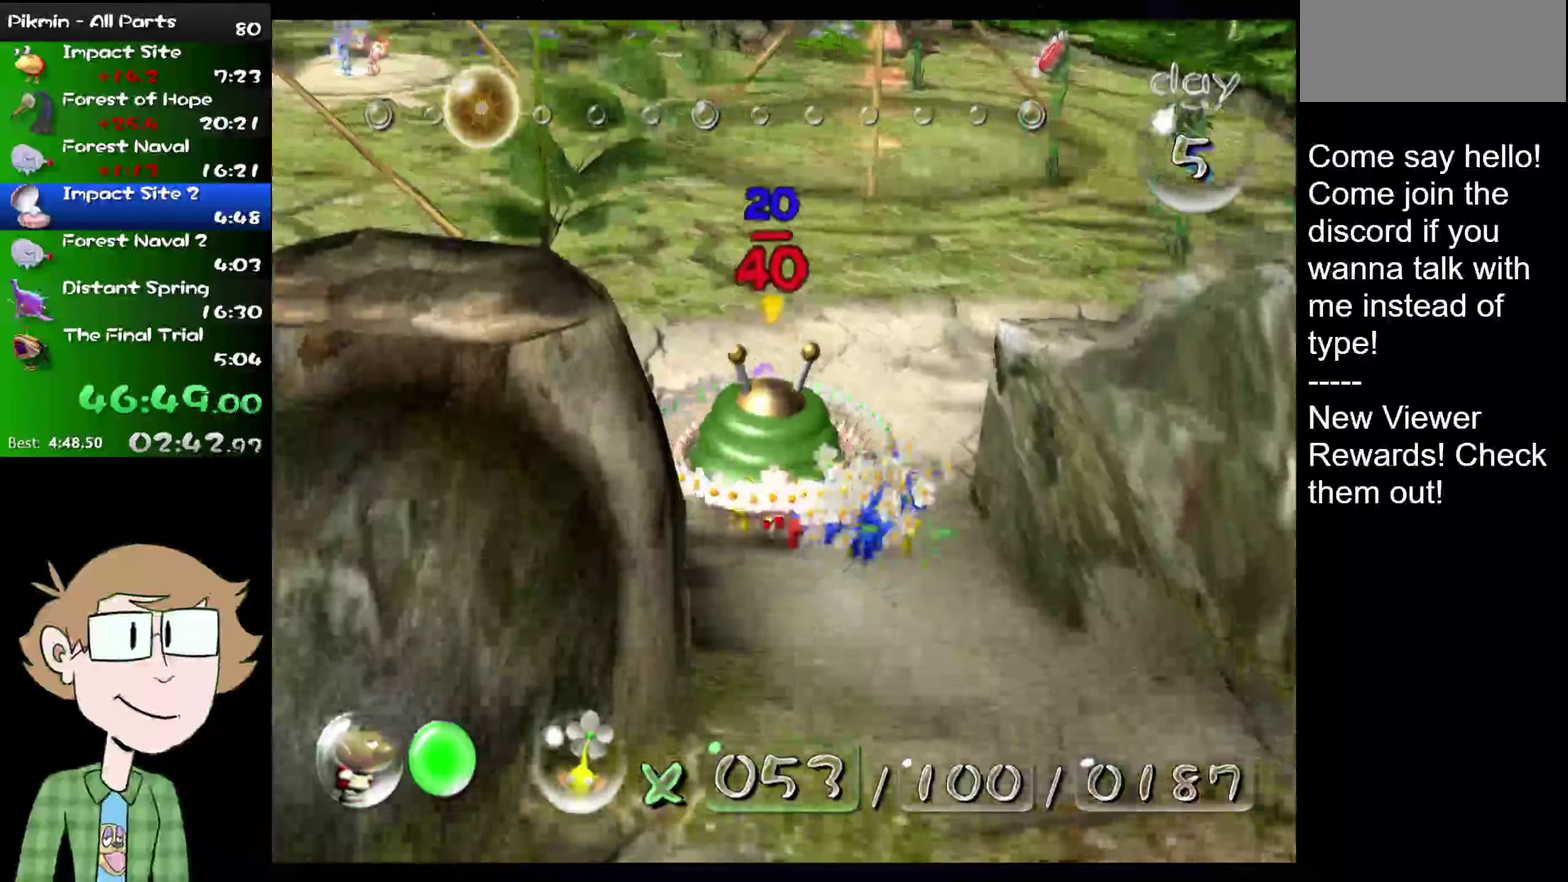
{"buttons": ["L2"], "left_stick": "up", "right_stick": "up"}
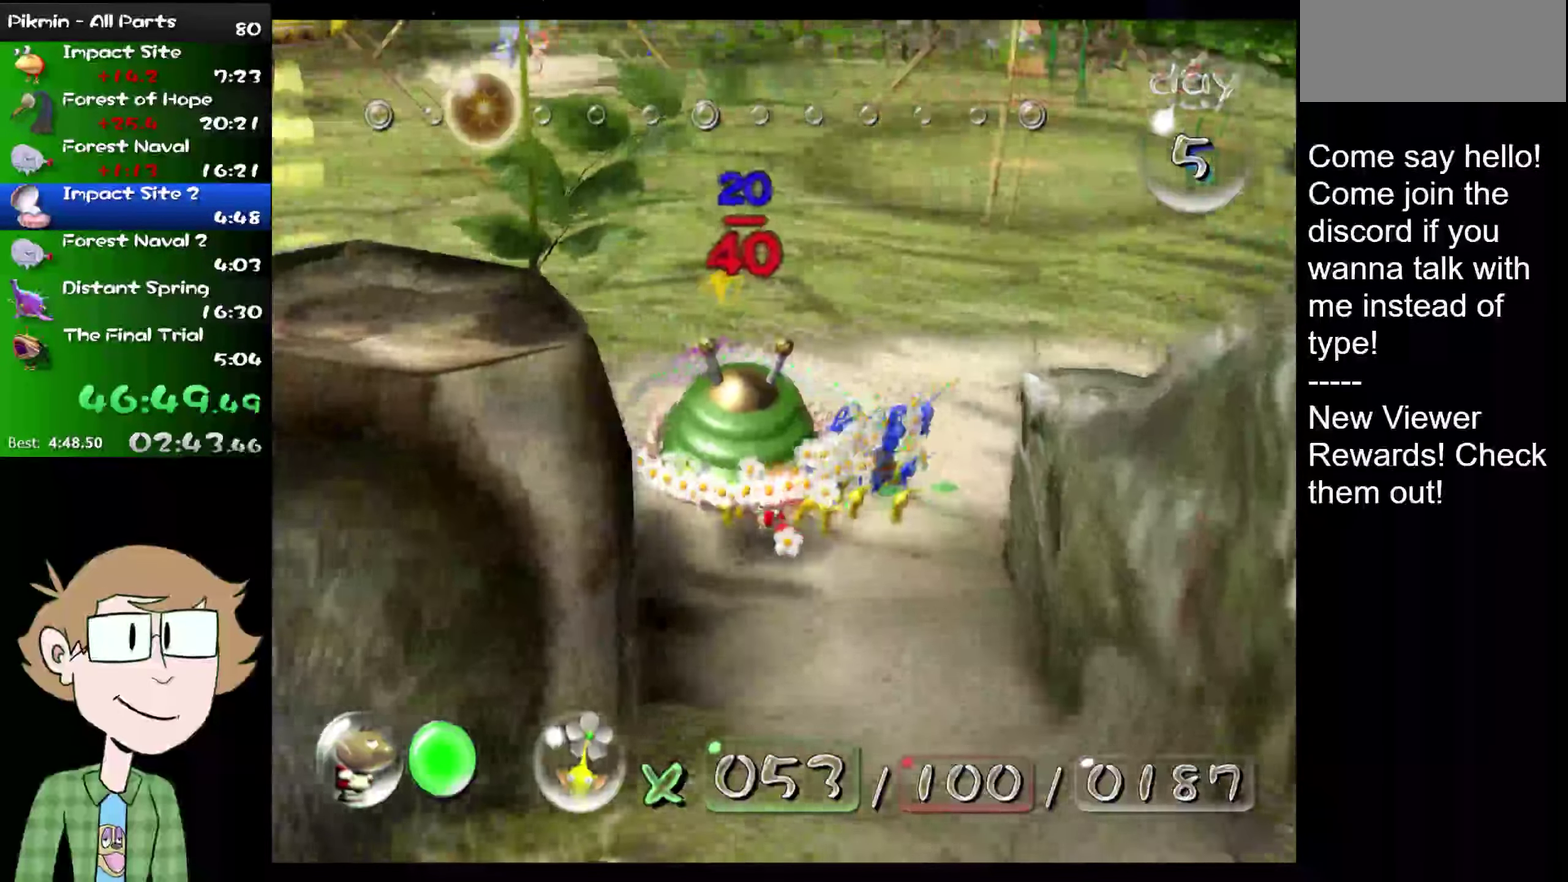
{"buttons": ["L2"], "left_stick": "up", "right_stick": "up"}
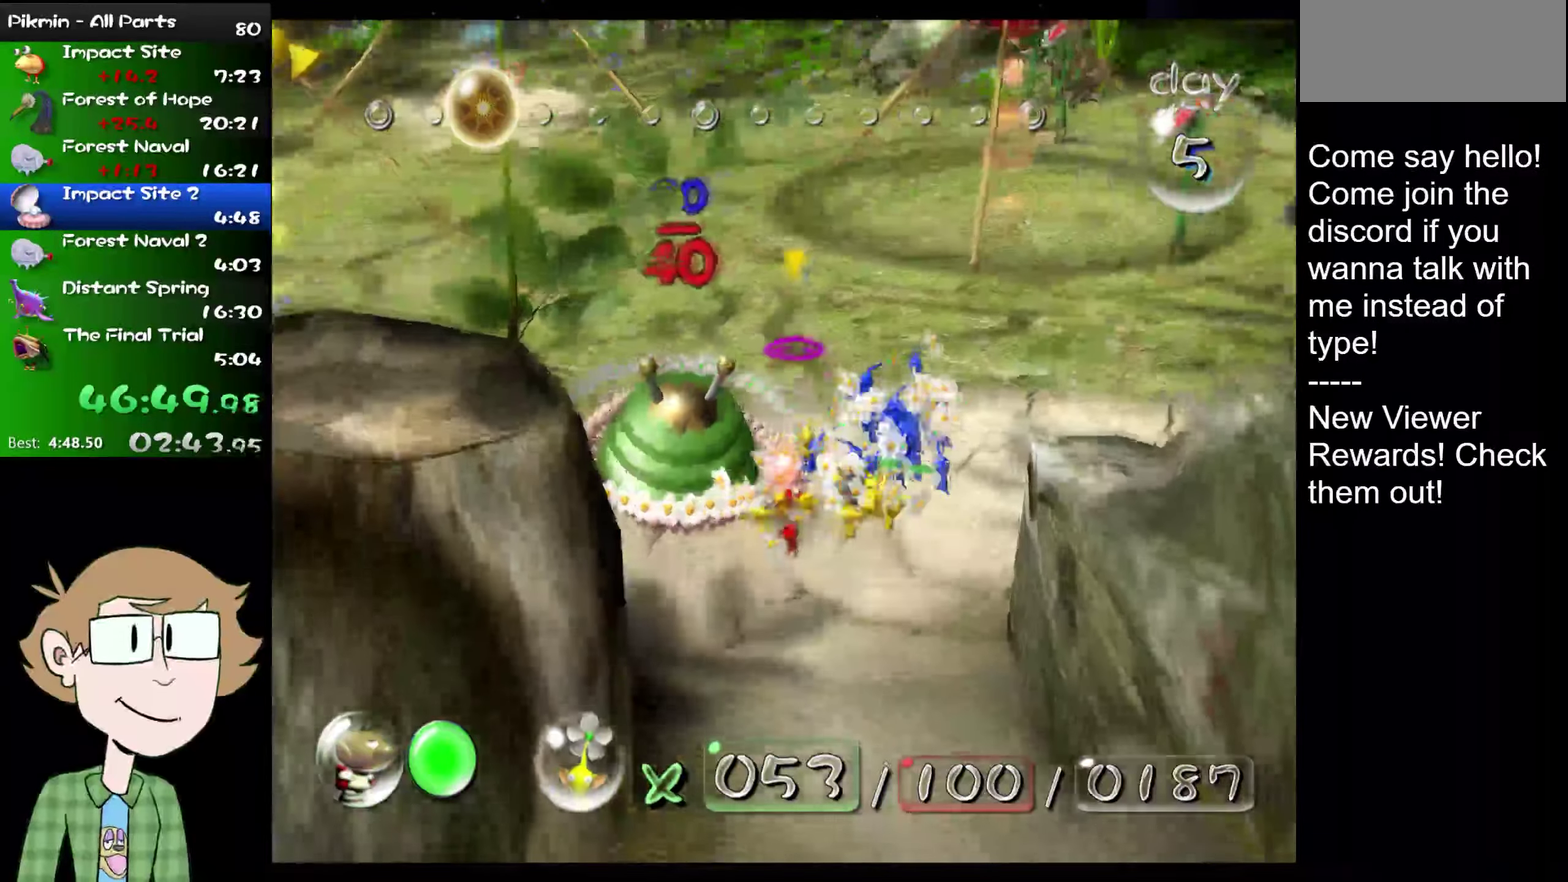
{"buttons": ["L2"], "left_stick": "up", "right_stick": "up", "events": [[234, "left_stick", "up-left"], [467, "left_stick", "up"]]}
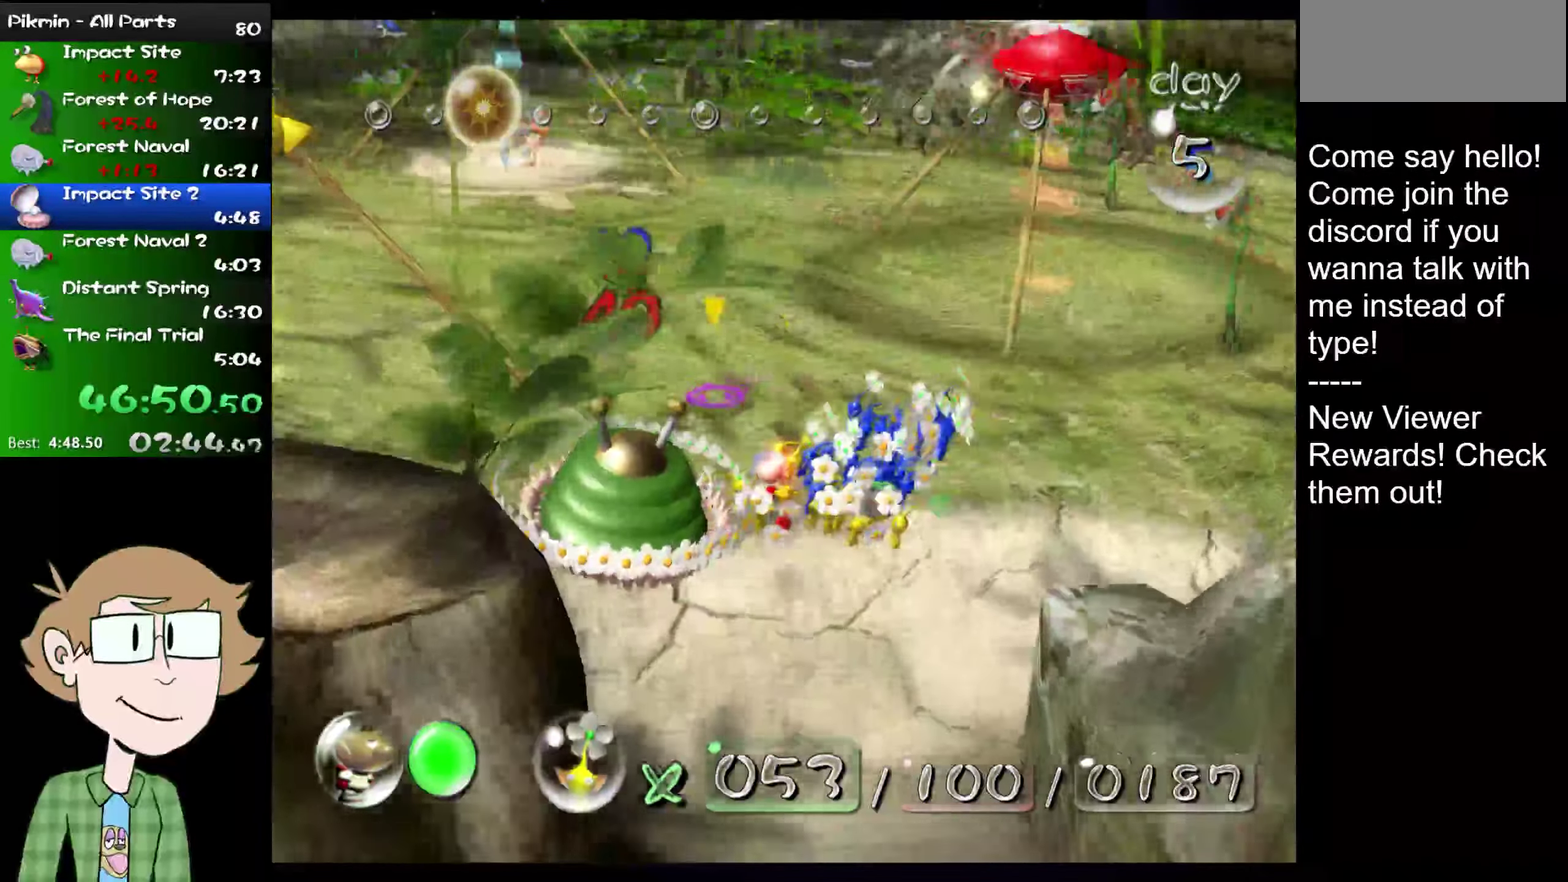
{"buttons": ["L2"], "left_stick": "up", "right_stick": "up", "events": []}
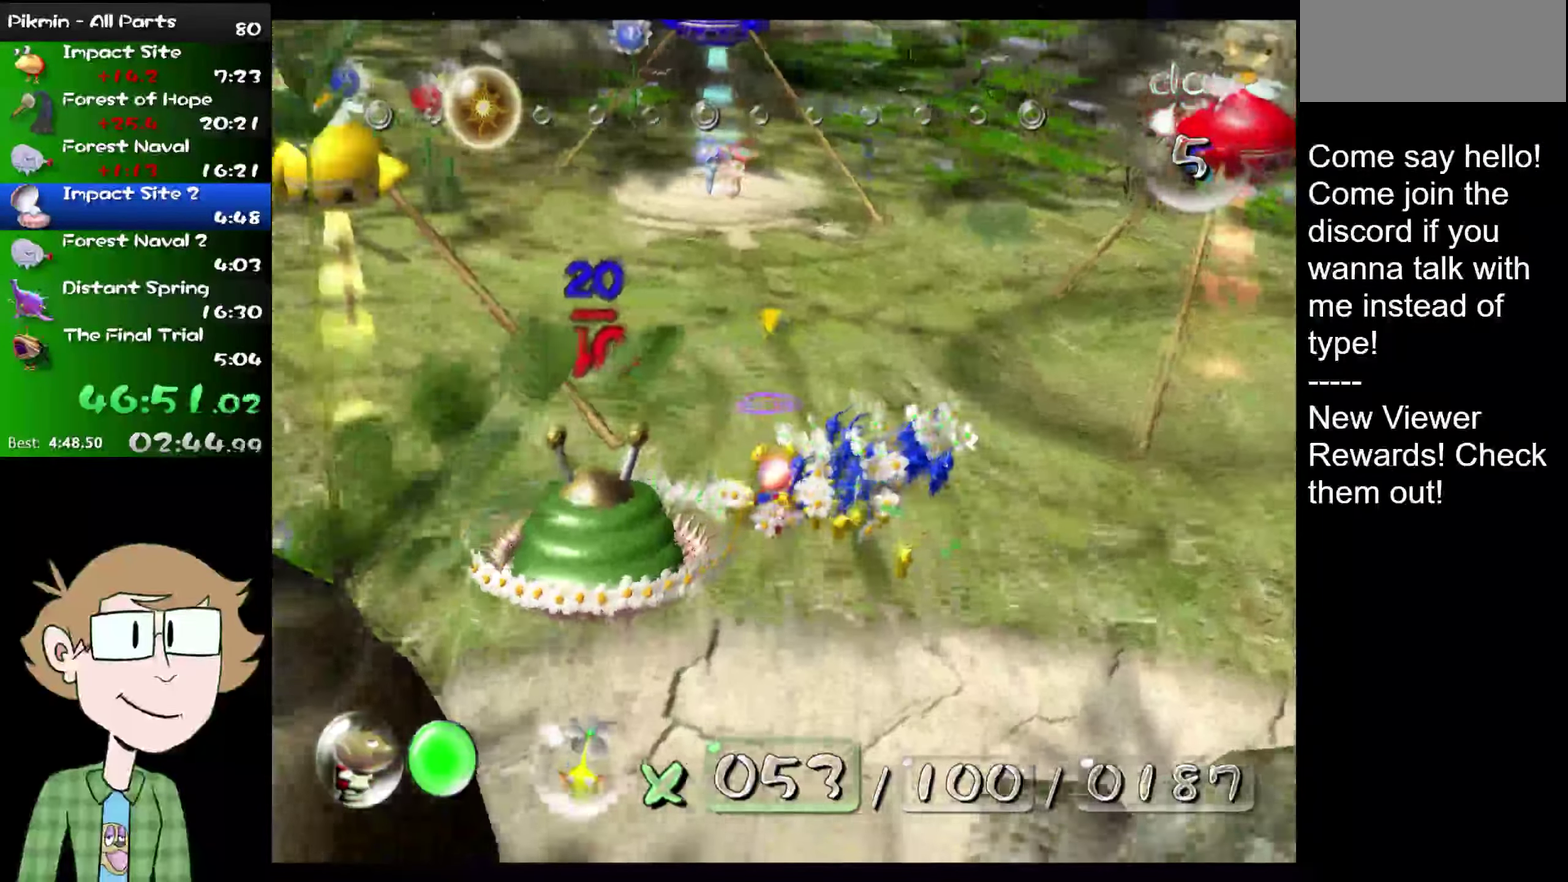
{"buttons": ["L2"], "left_stick": "up", "right_stick": "up", "events": []}
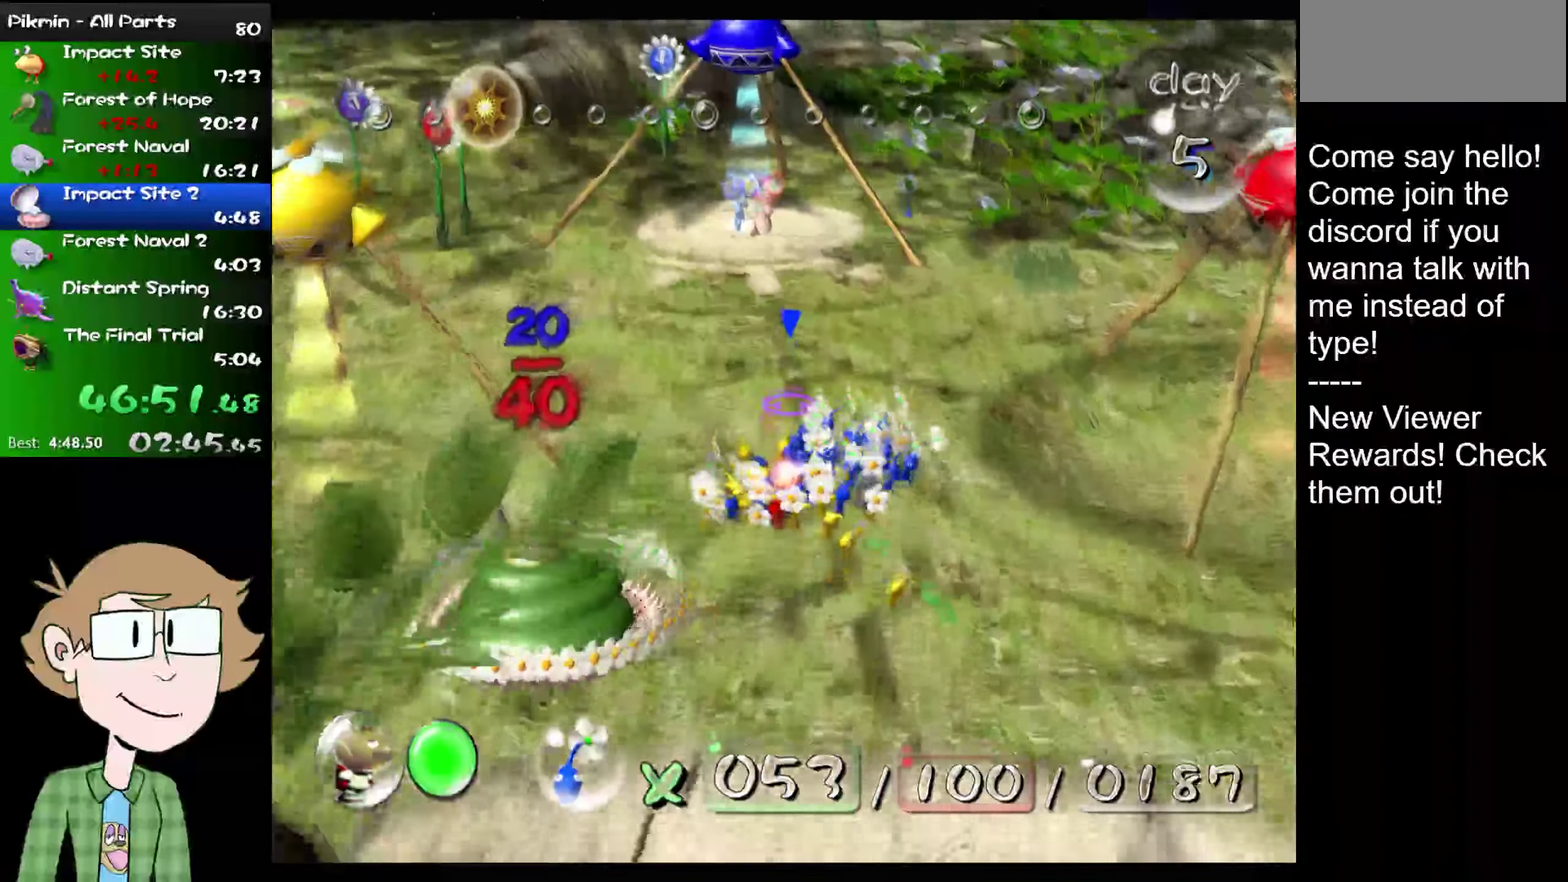
{"buttons": ["L2"], "left_stick": "up", "right_stick": "up", "events": []}
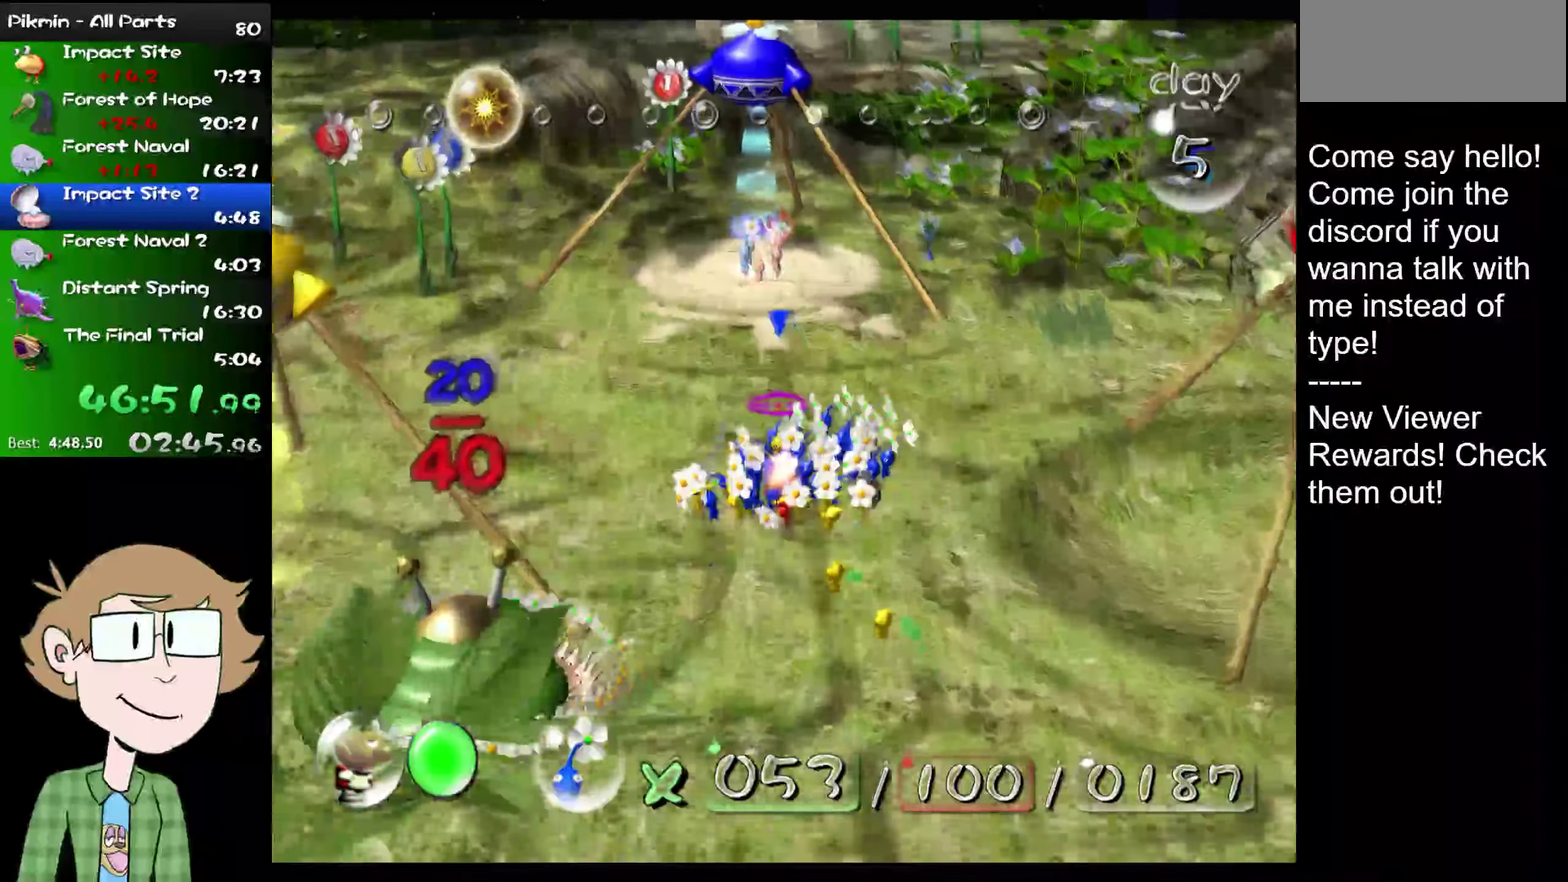
{"buttons": ["L2"], "left_stick": "up", "right_stick": "center"}
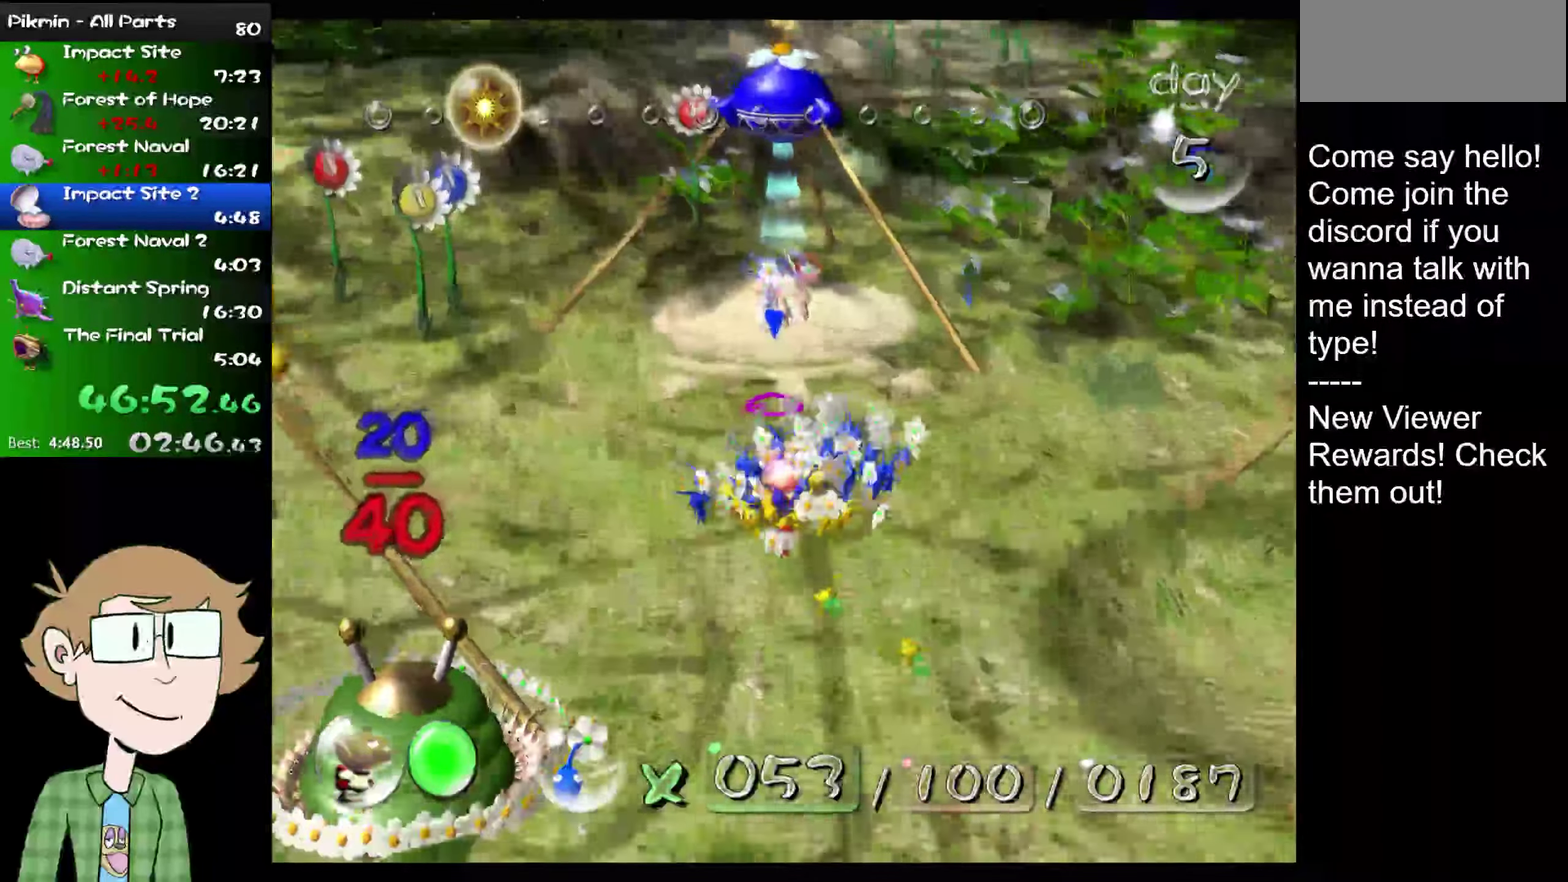
{"buttons": ["B", "L2"], "left_stick": "up", "right_stick": "center"}
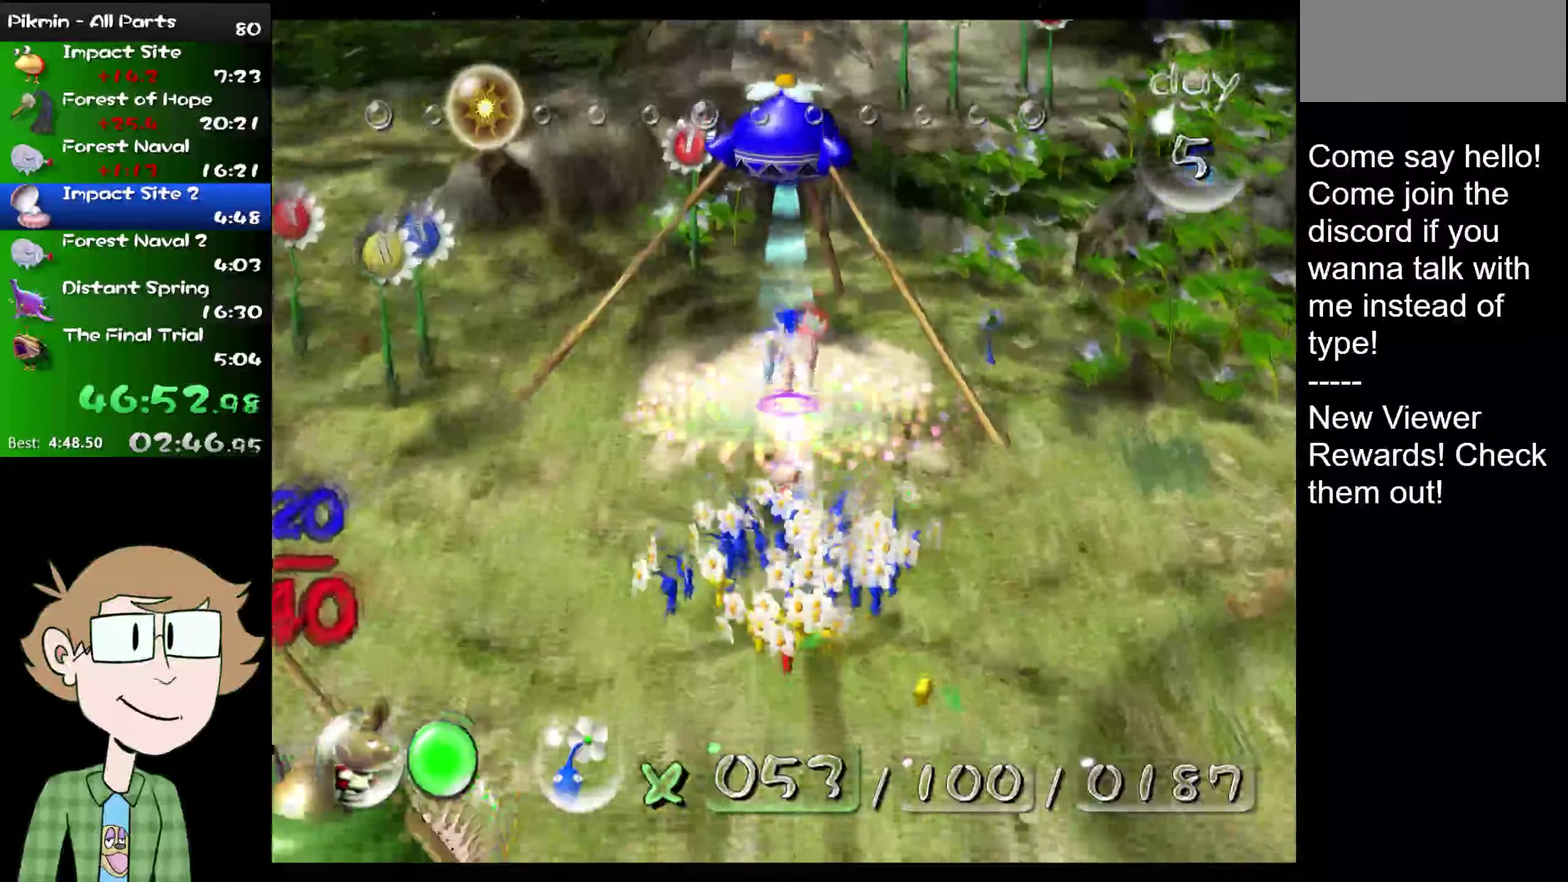
{"buttons": ["L2"], "left_stick": "up-left", "right_stick": "left", "events": [[100, "B", "up"], [217, "left_stick", "left"], [283, "right_stick", "left"], [450, "left_stick", "up-left"]]}
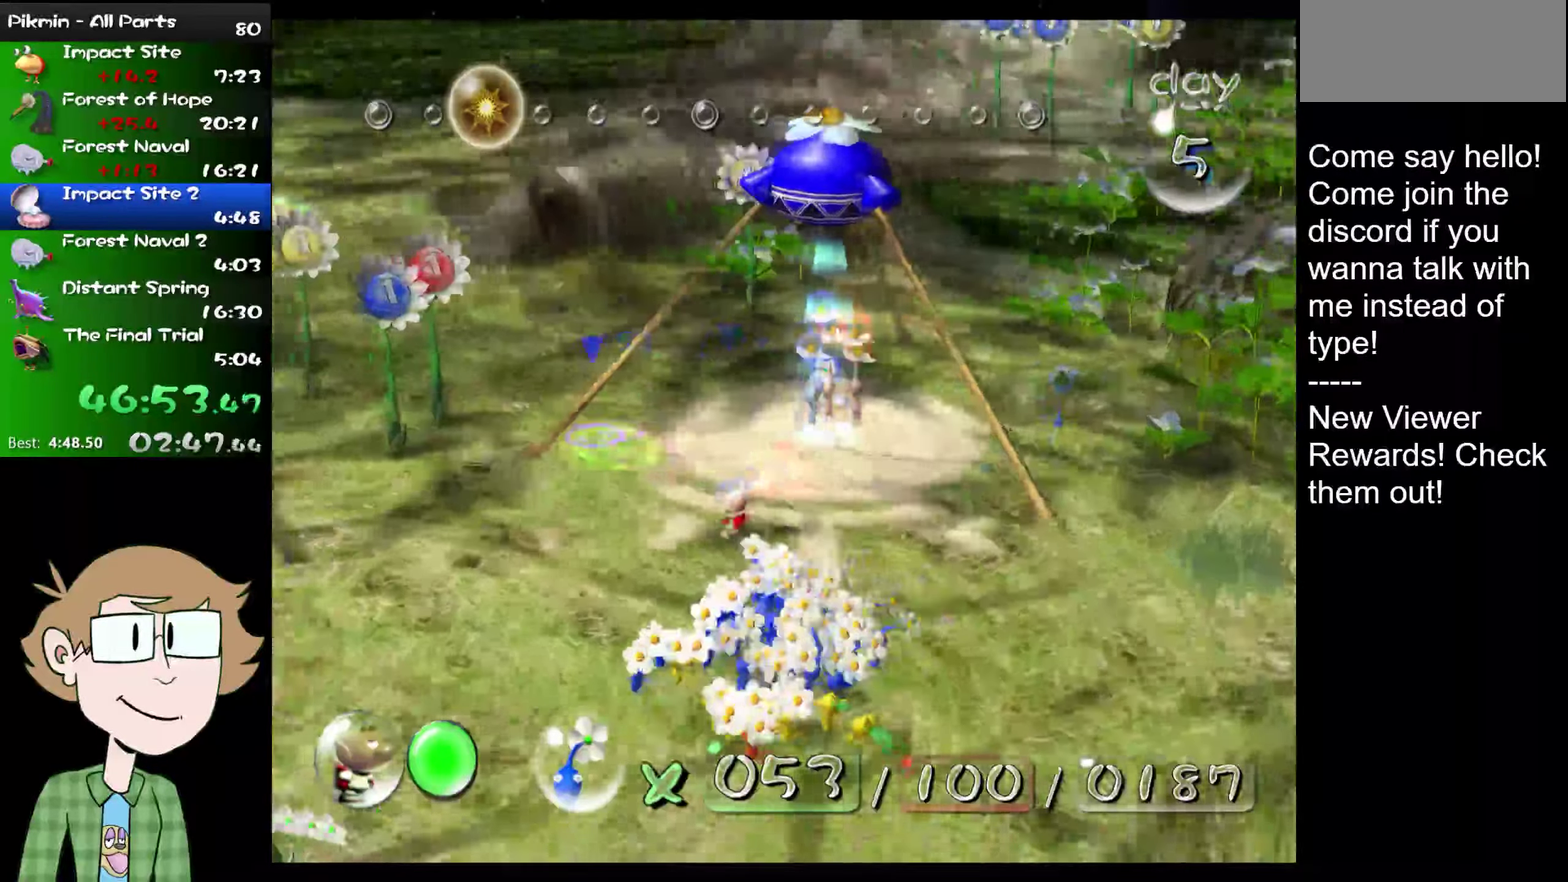
{"buttons": [], "left_stick": "up-left", "right_stick": "center"}
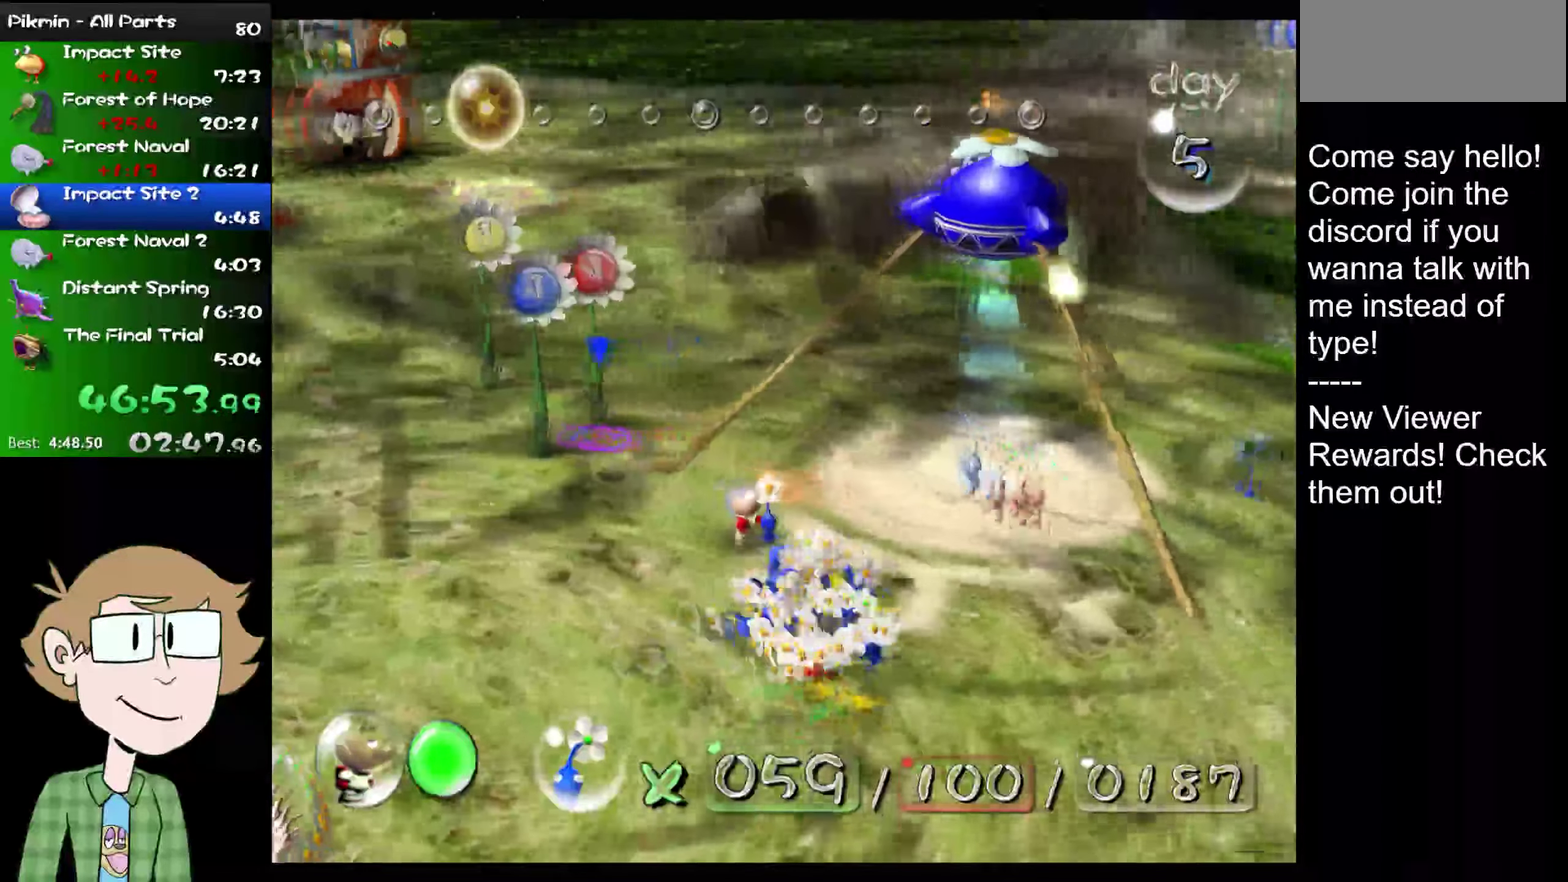
{"buttons": [], "left_stick": "center", "right_stick": "center"}
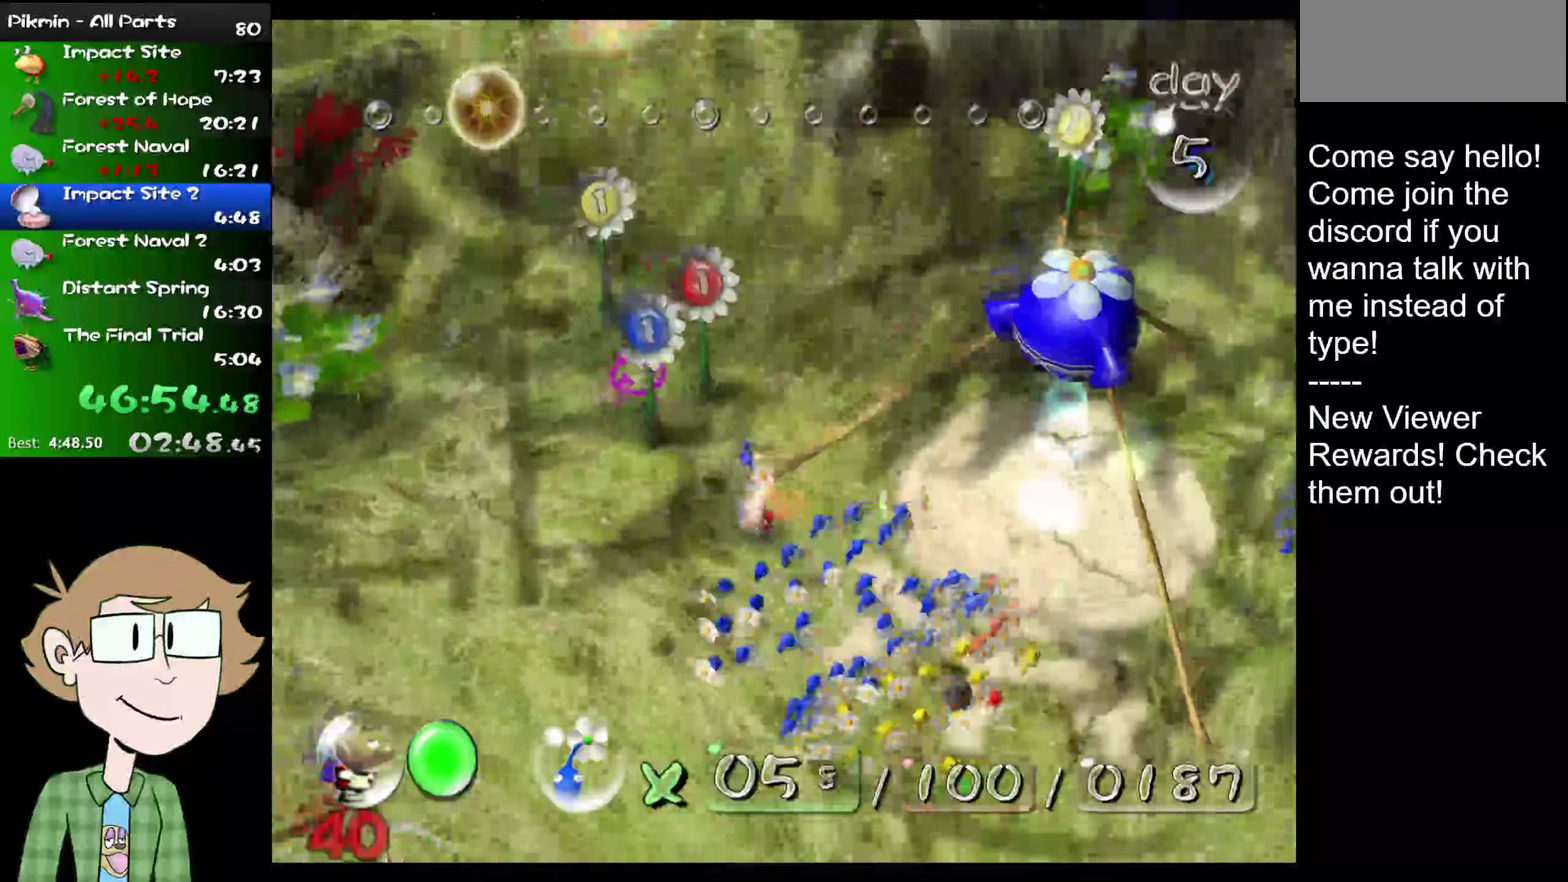
{"buttons": [], "left_stick": "up-left", "right_stick": "center"}
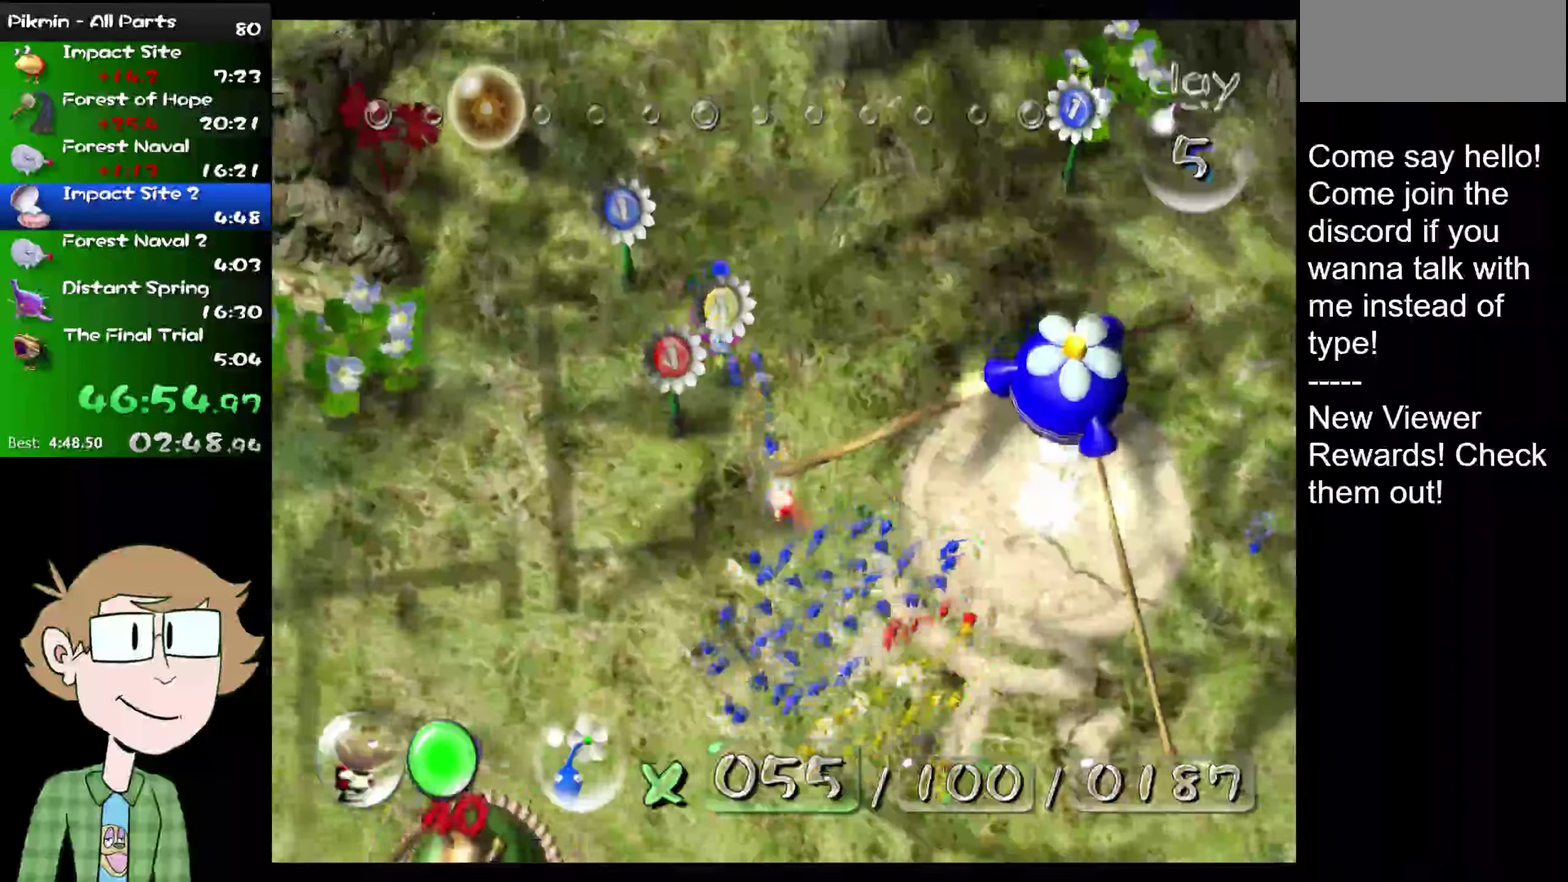
{"buttons": [], "left_stick": "center", "right_stick": "center"}
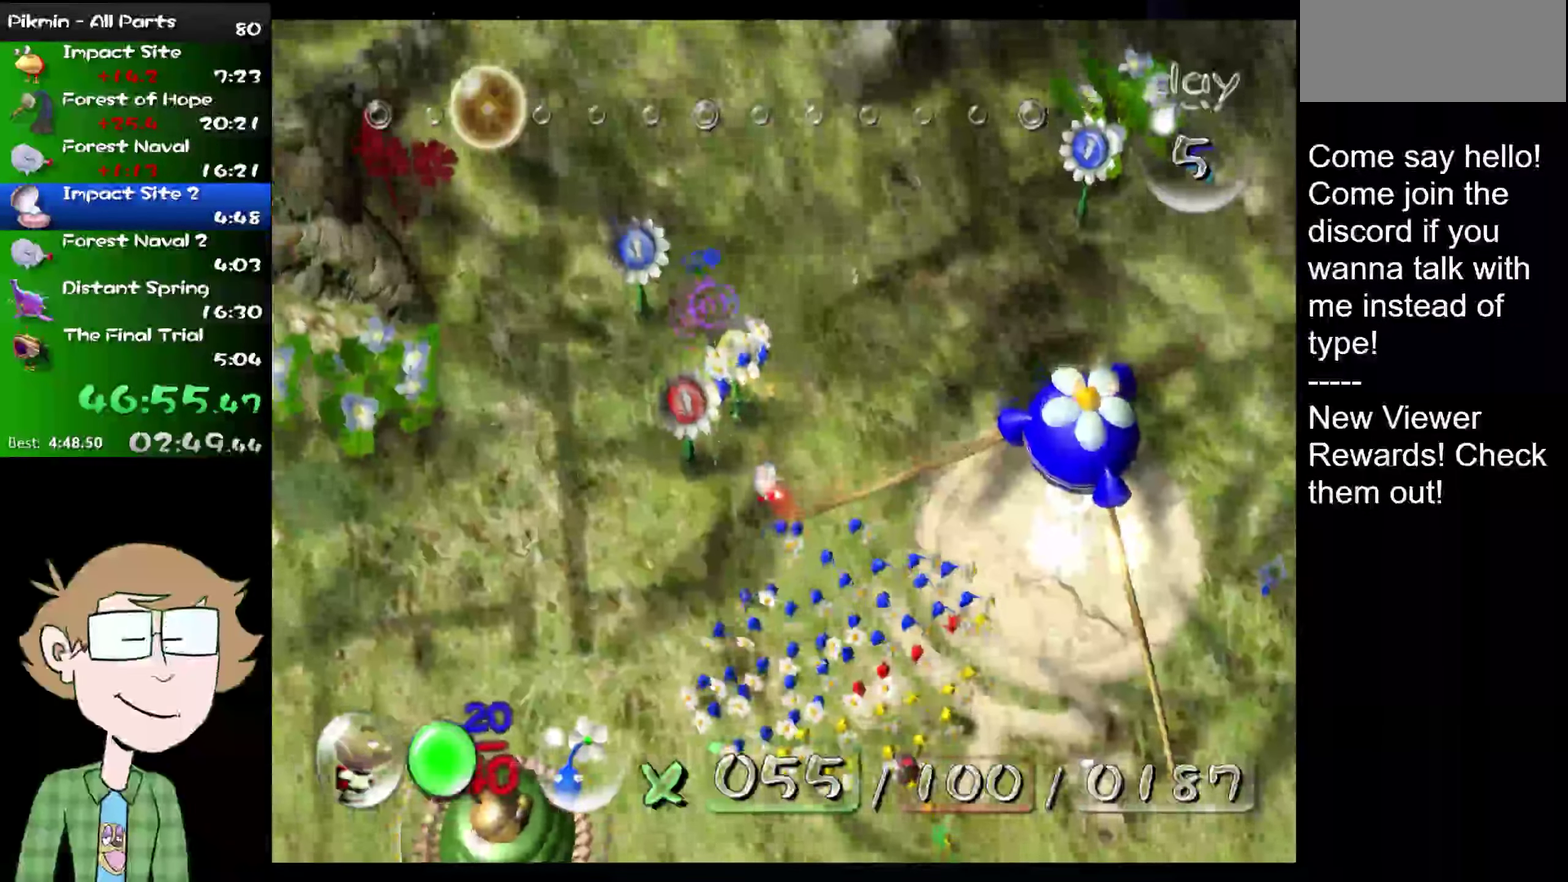
{"buttons": [], "left_stick": "center", "right_stick": "center", "events": [[84, "left_stick", "down-right"], [167, "left_stick", "center"]]}
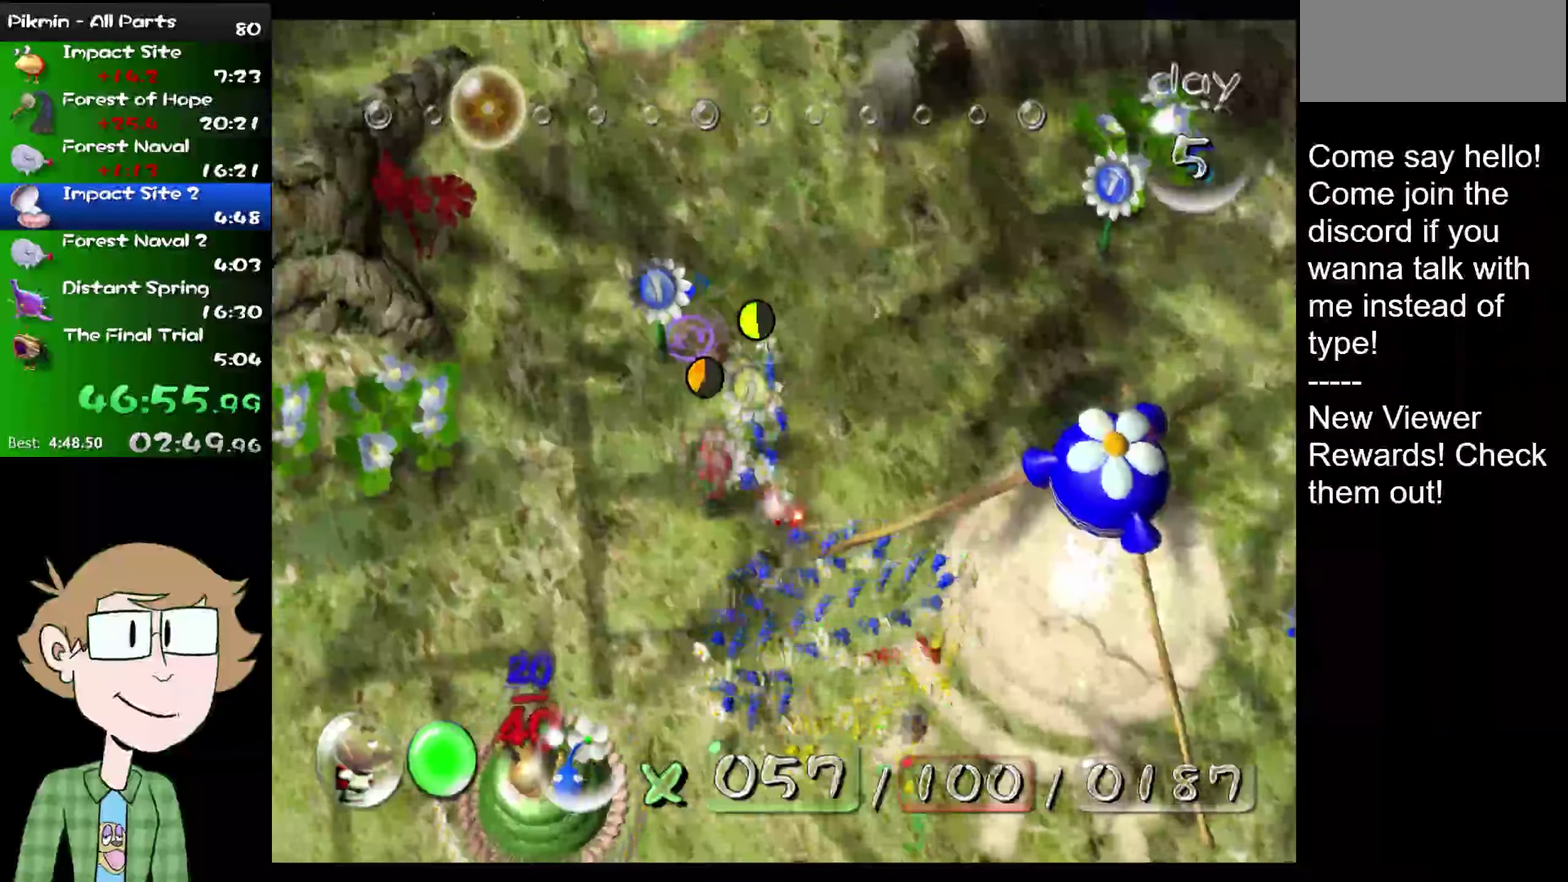
{"buttons": [], "left_stick": "center", "right_stick": "center", "events": []}
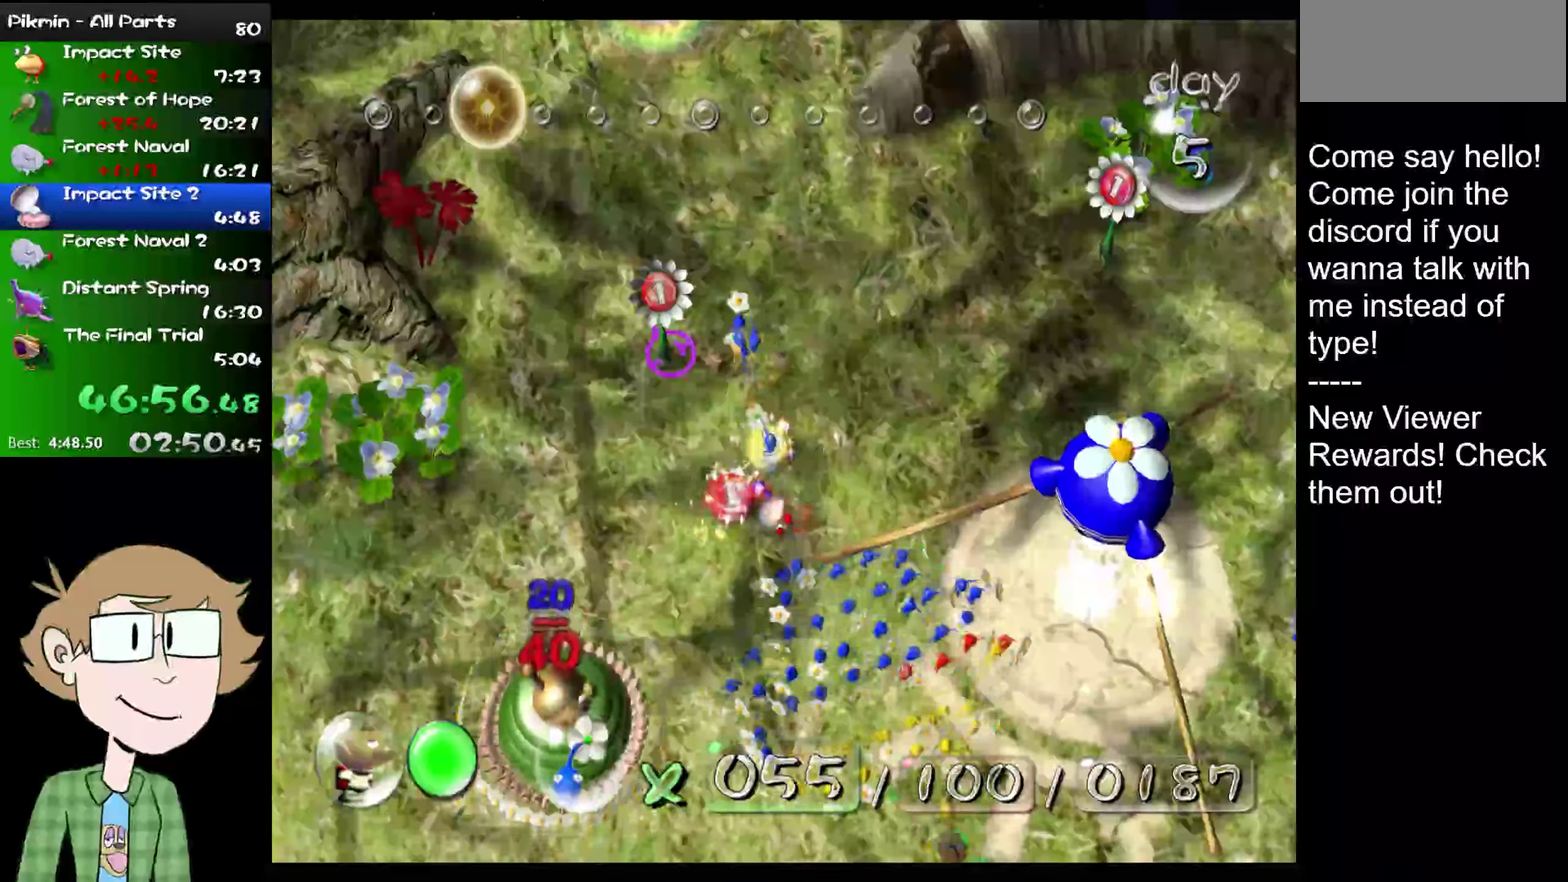
{"buttons": [], "left_stick": "center", "right_stick": "center", "events": [[50, "left_stick", "up"], [117, "left_stick", "center"], [301, "left_stick", "up"], [367, "left_stick", "center"]]}
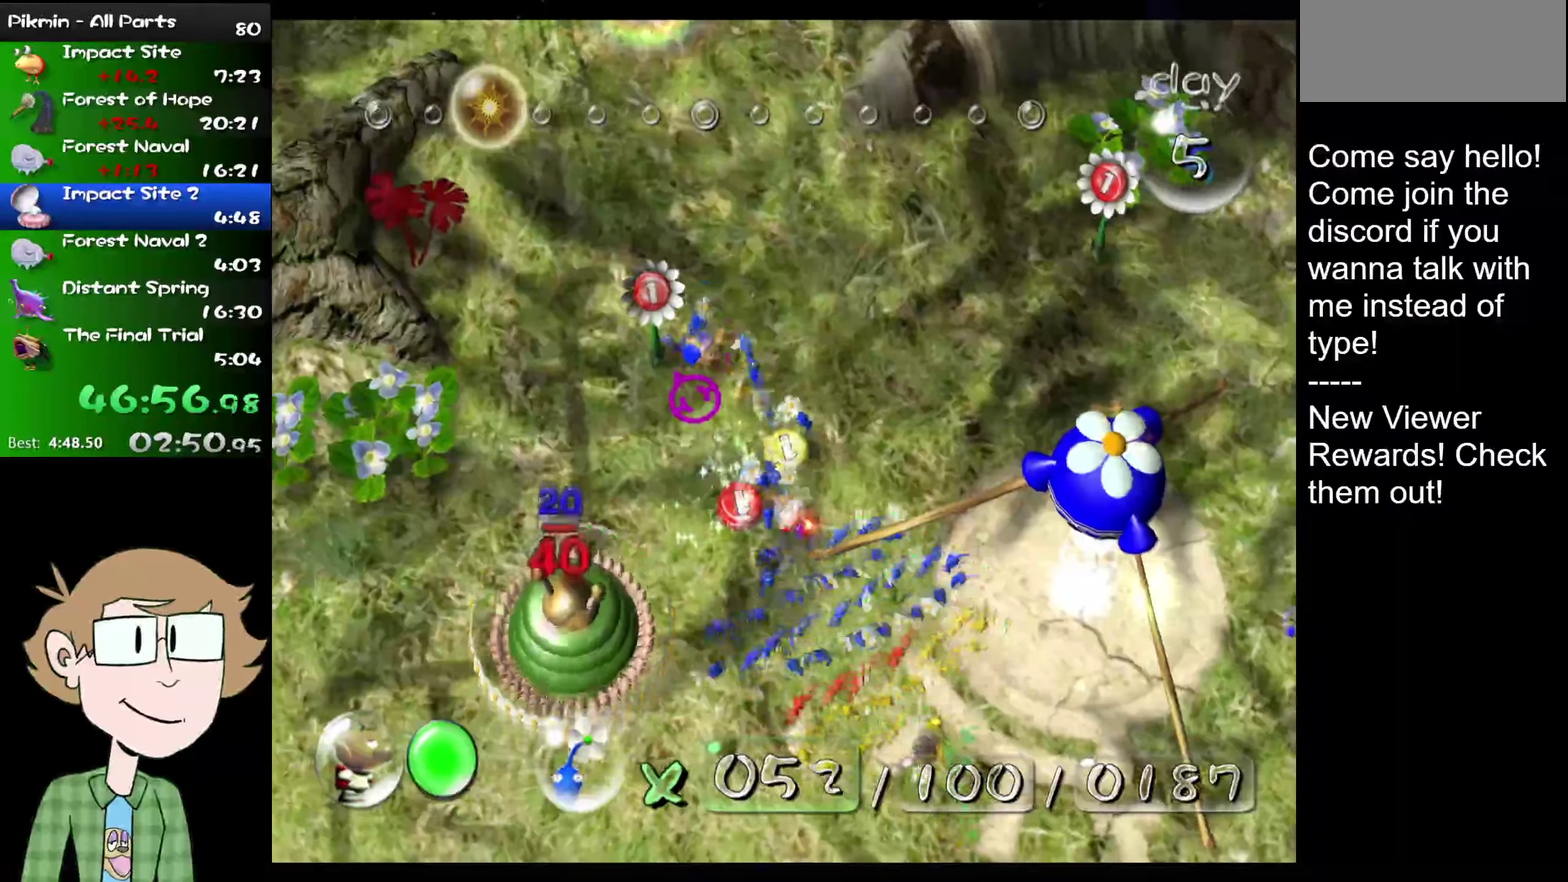
{"buttons": [], "left_stick": "center", "right_stick": "center", "events": [[333, "left_stick", "down-right"], [384, "left_stick", "right"], [450, "left_stick", "center"]]}
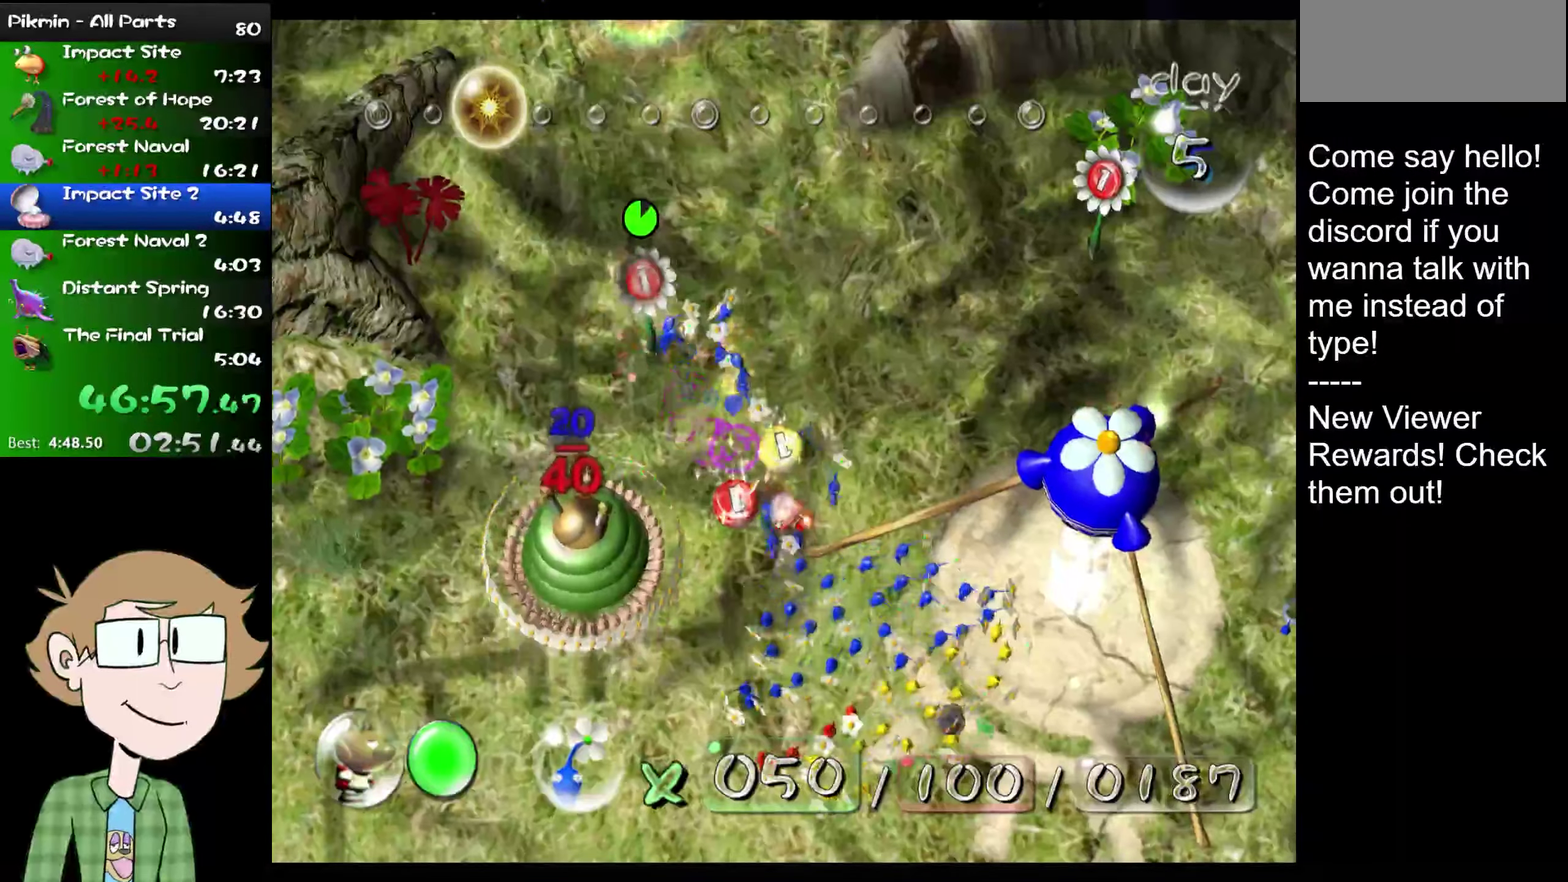
{"buttons": [], "left_stick": "center", "right_stick": "center", "events": []}
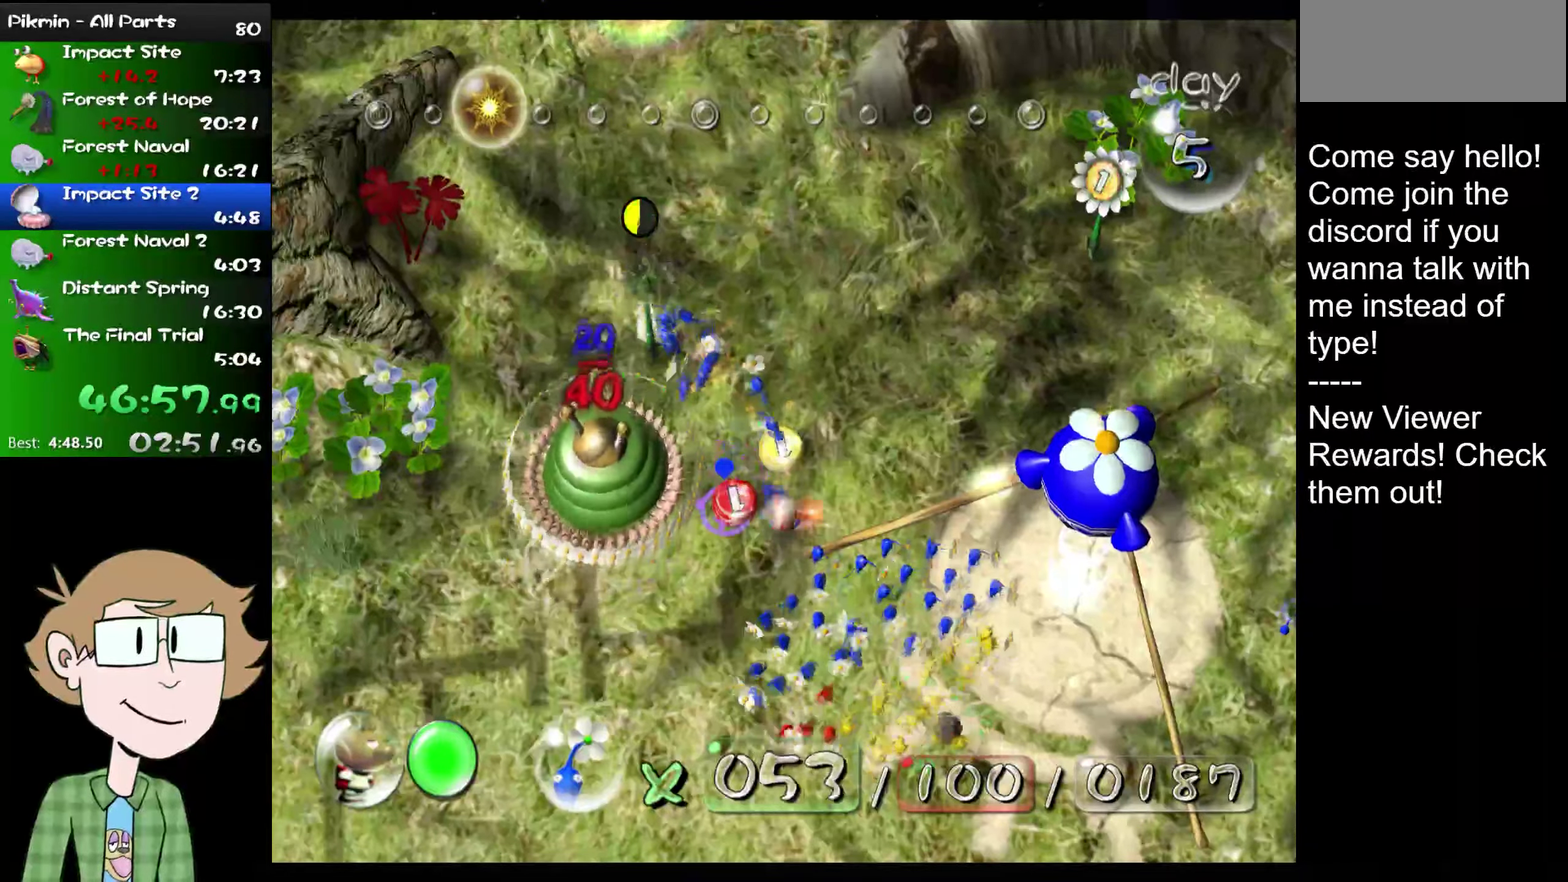
{"buttons": [], "left_stick": "center", "right_stick": "center", "events": [[67, "left_stick", "up"], [167, "left_stick", "center"], [434, "left_stick", "down-left"], [501, "left_stick", "center"]]}
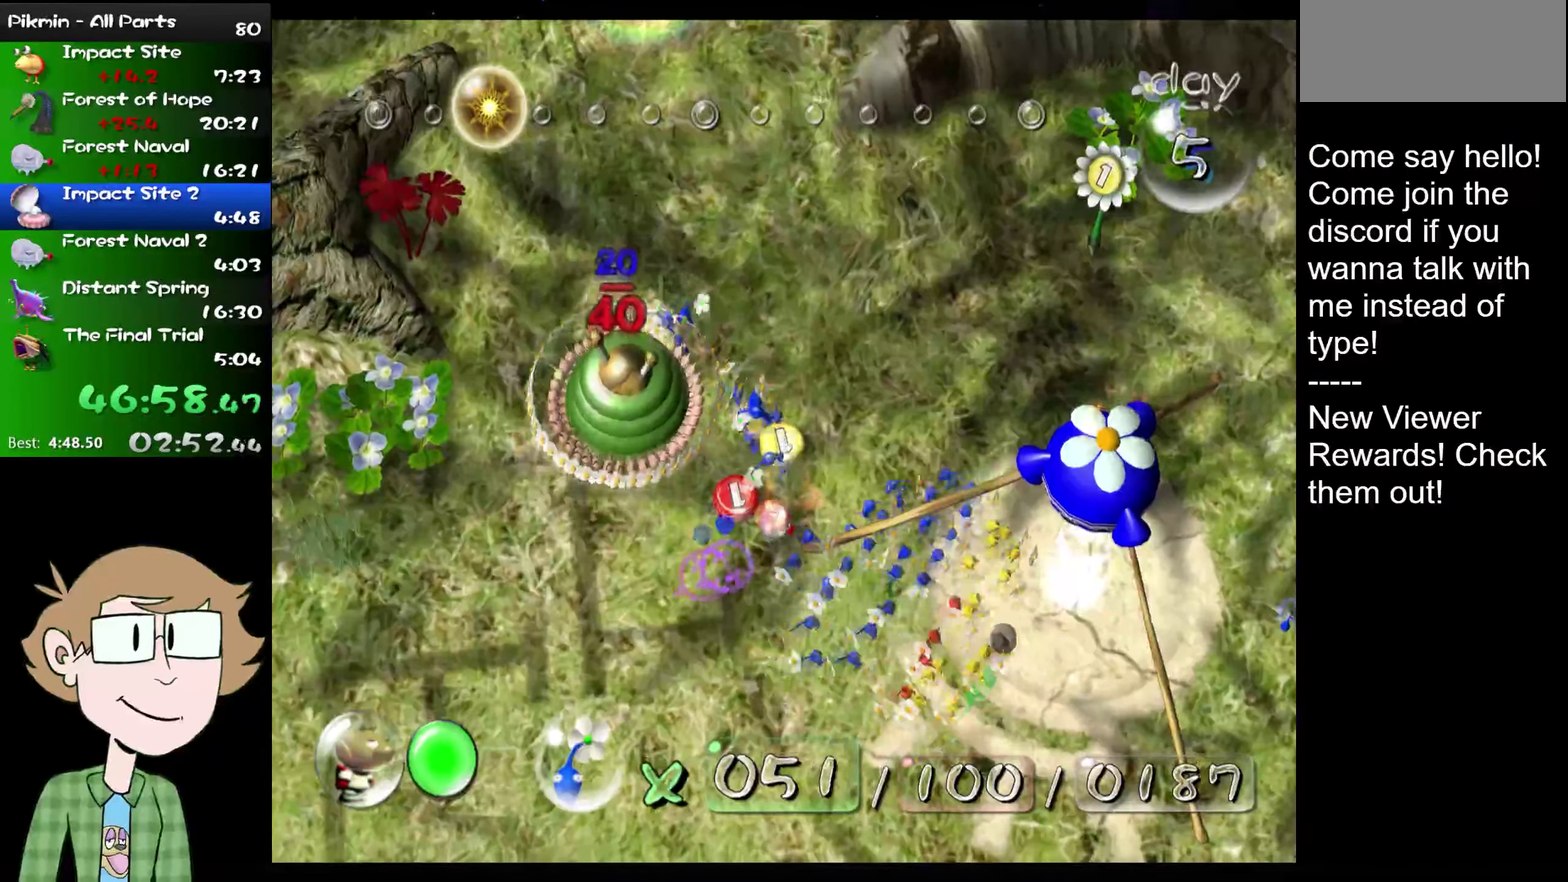
{"buttons": [], "left_stick": "down-right", "right_stick": "down", "events": [[183, "left_stick", "right"], [317, "right_stick", "down-right"], [400, "left_stick", "down-right"], [467, "right_stick", "down"]]}
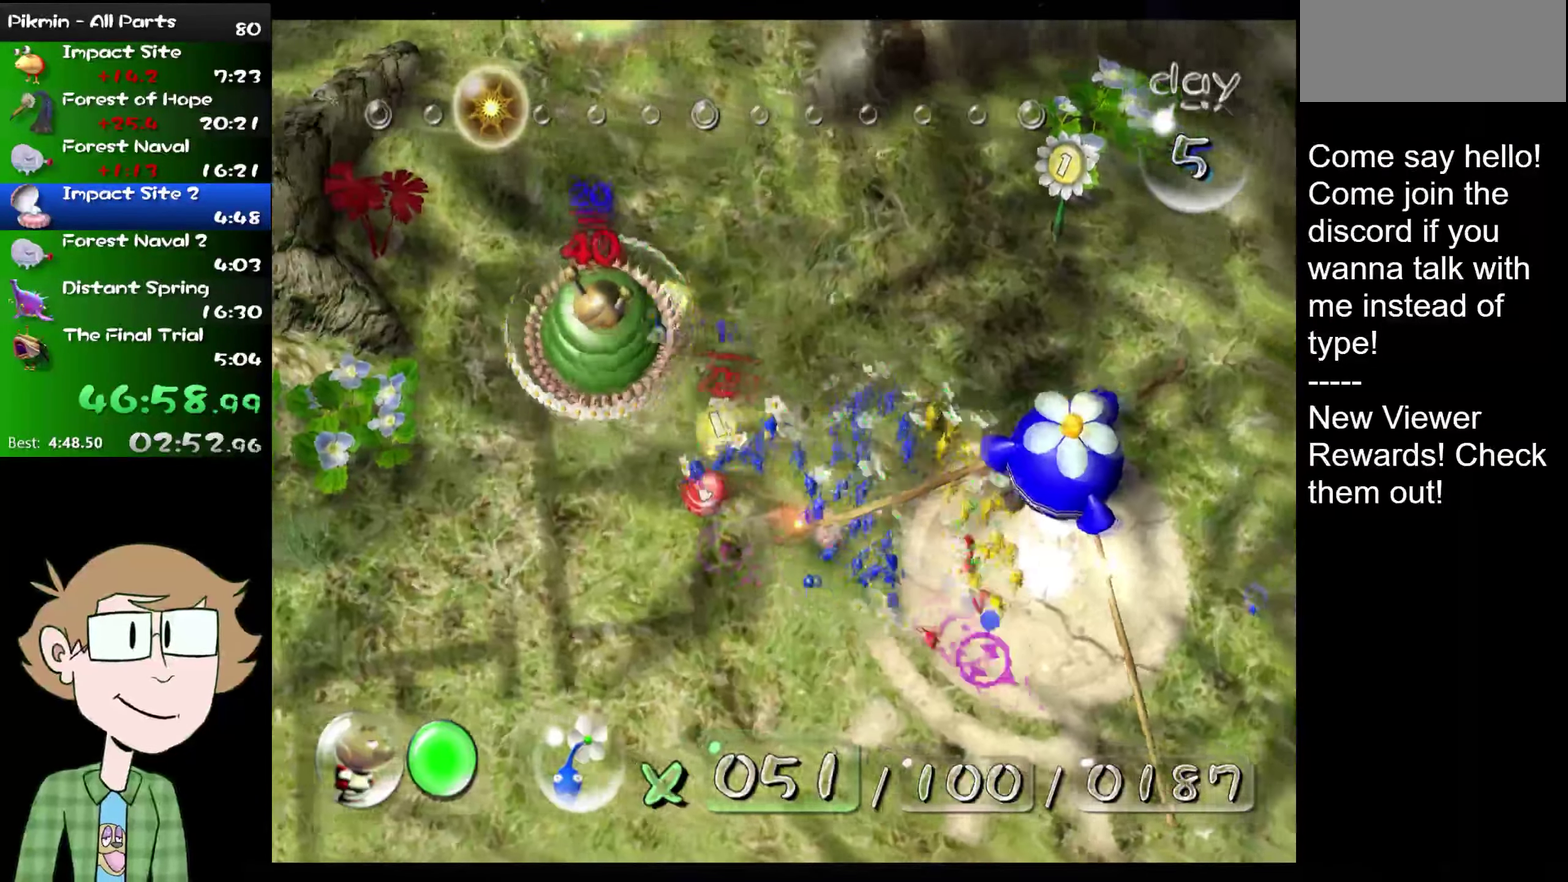
{"buttons": [], "left_stick": "right", "right_stick": "center", "events": [[100, "left_stick", "right"], [134, "right_stick", "center"]]}
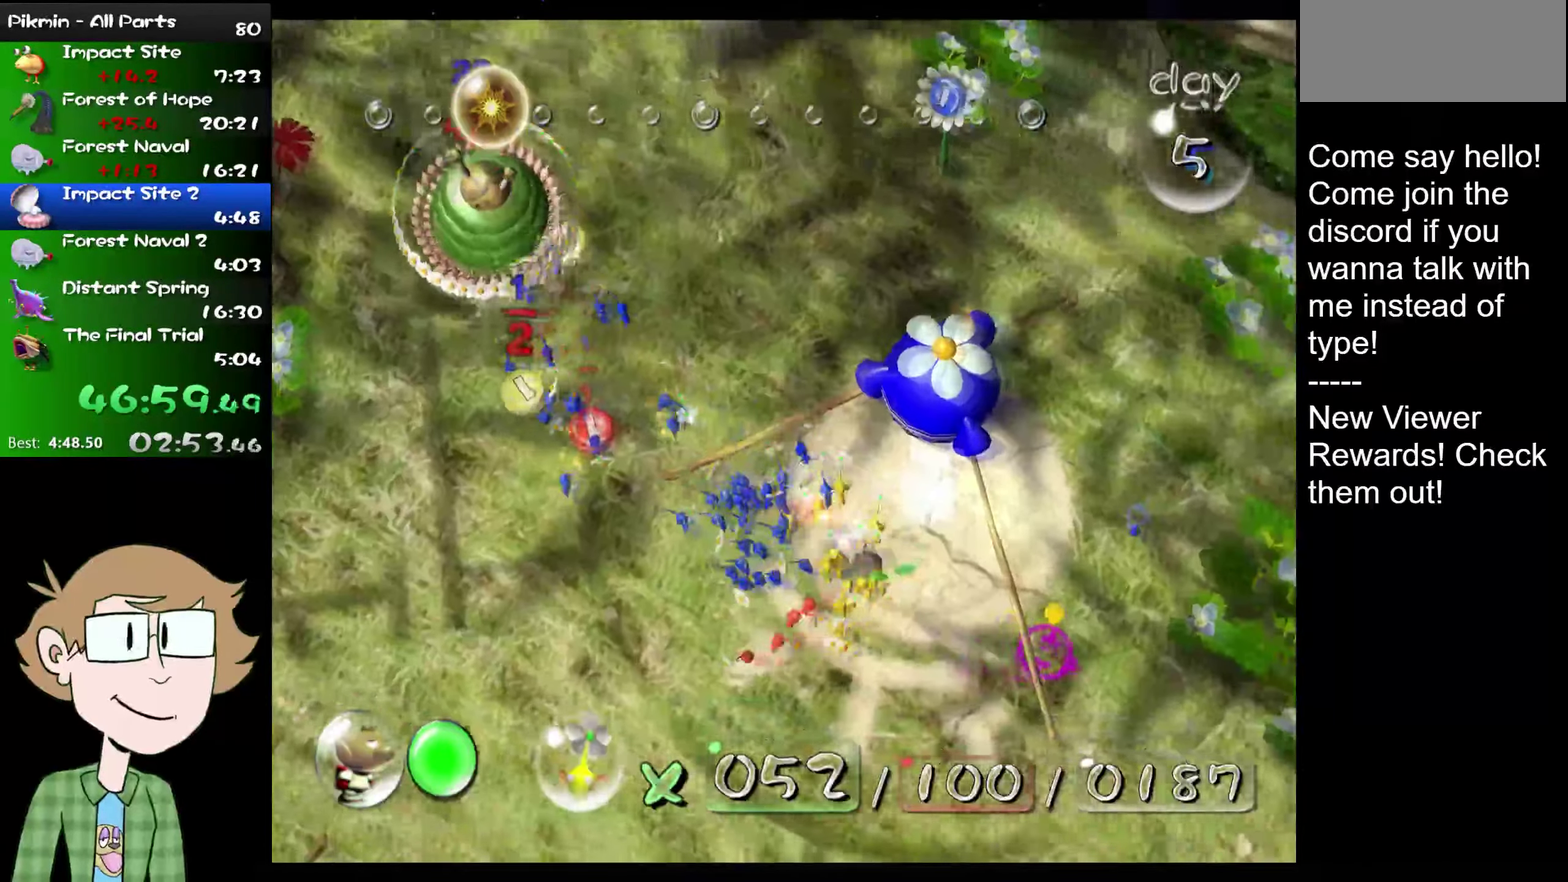
{"buttons": [], "left_stick": "up-right", "right_stick": "up-left", "events": [[417, "left_stick", "up-right"], [433, "right_stick", "left"], [483, "right_stick", "up-left"]]}
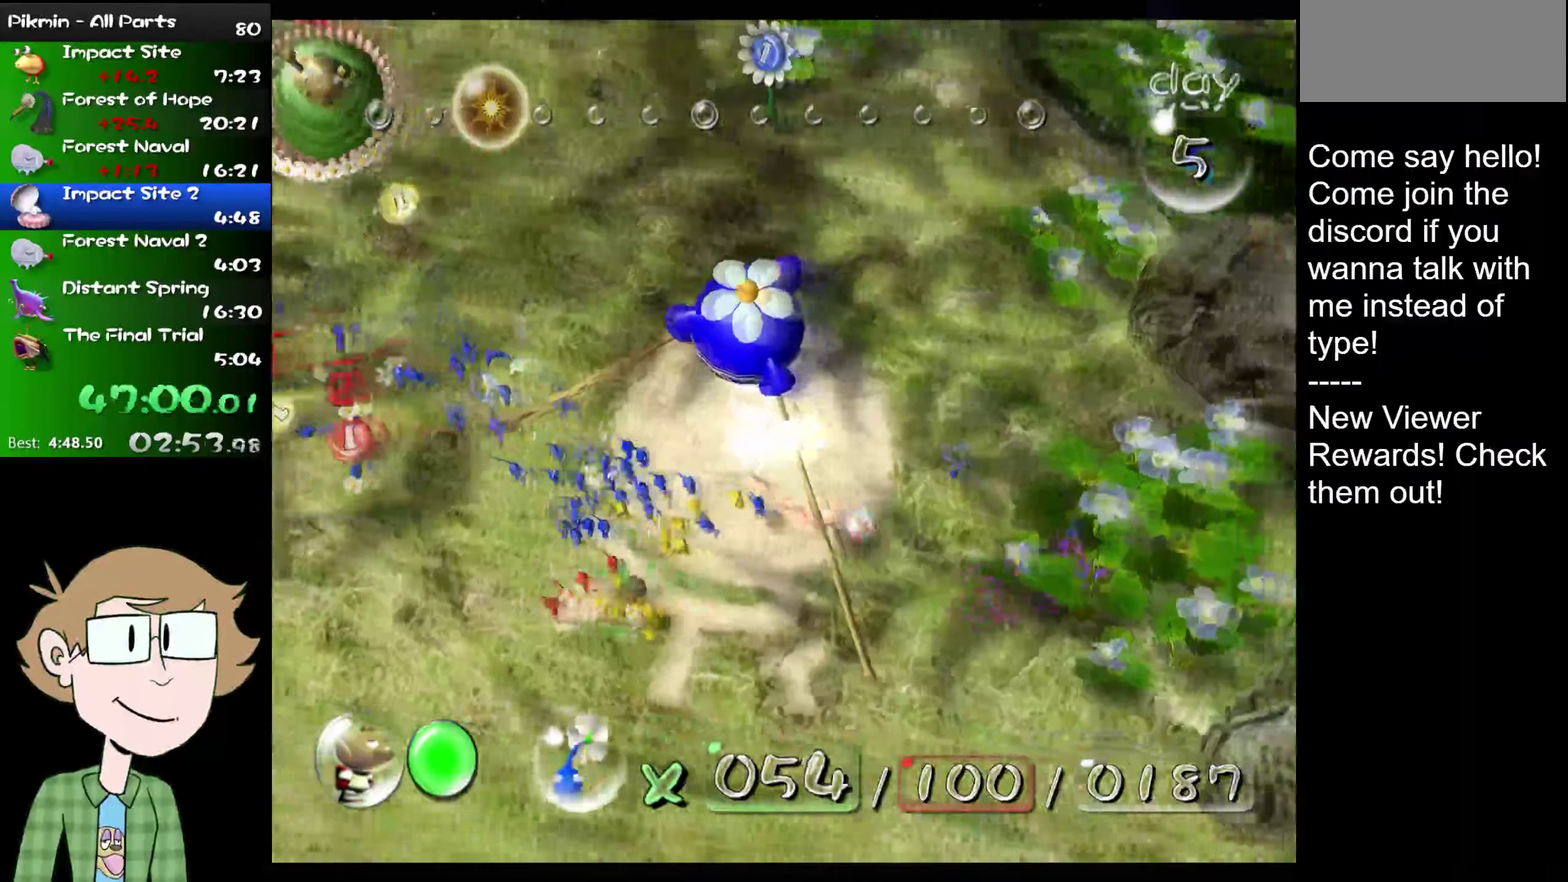
{"buttons": [], "left_stick": "center", "right_stick": "center", "events": [[117, "right_stick", "center"], [284, "left_stick", "center"]]}
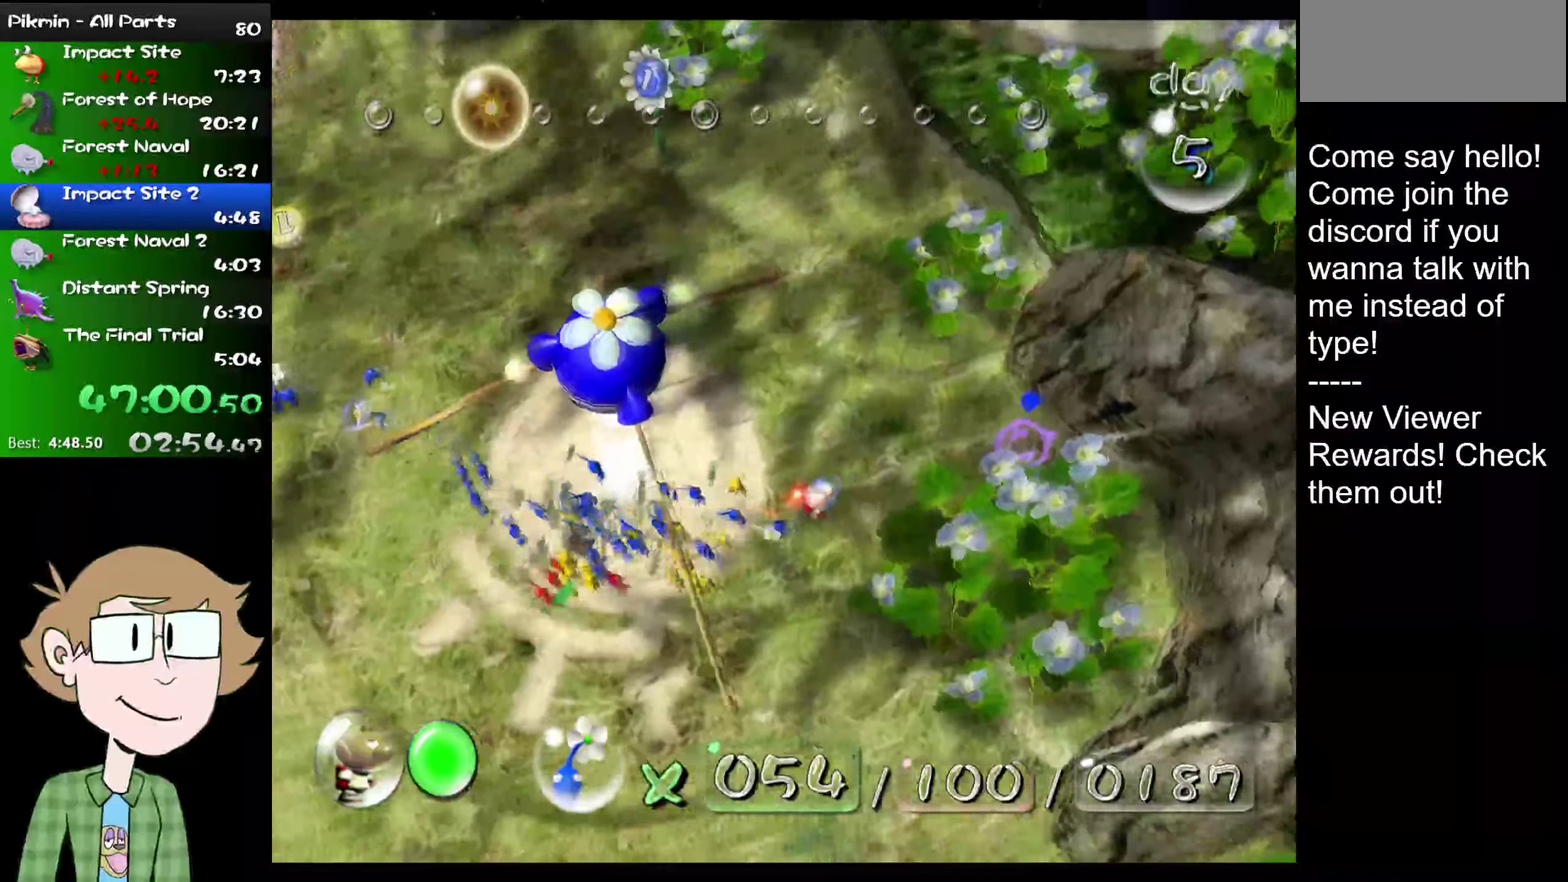
{"buttons": [], "left_stick": "center", "right_stick": "left", "events": [[500, "right_stick", "left"]]}
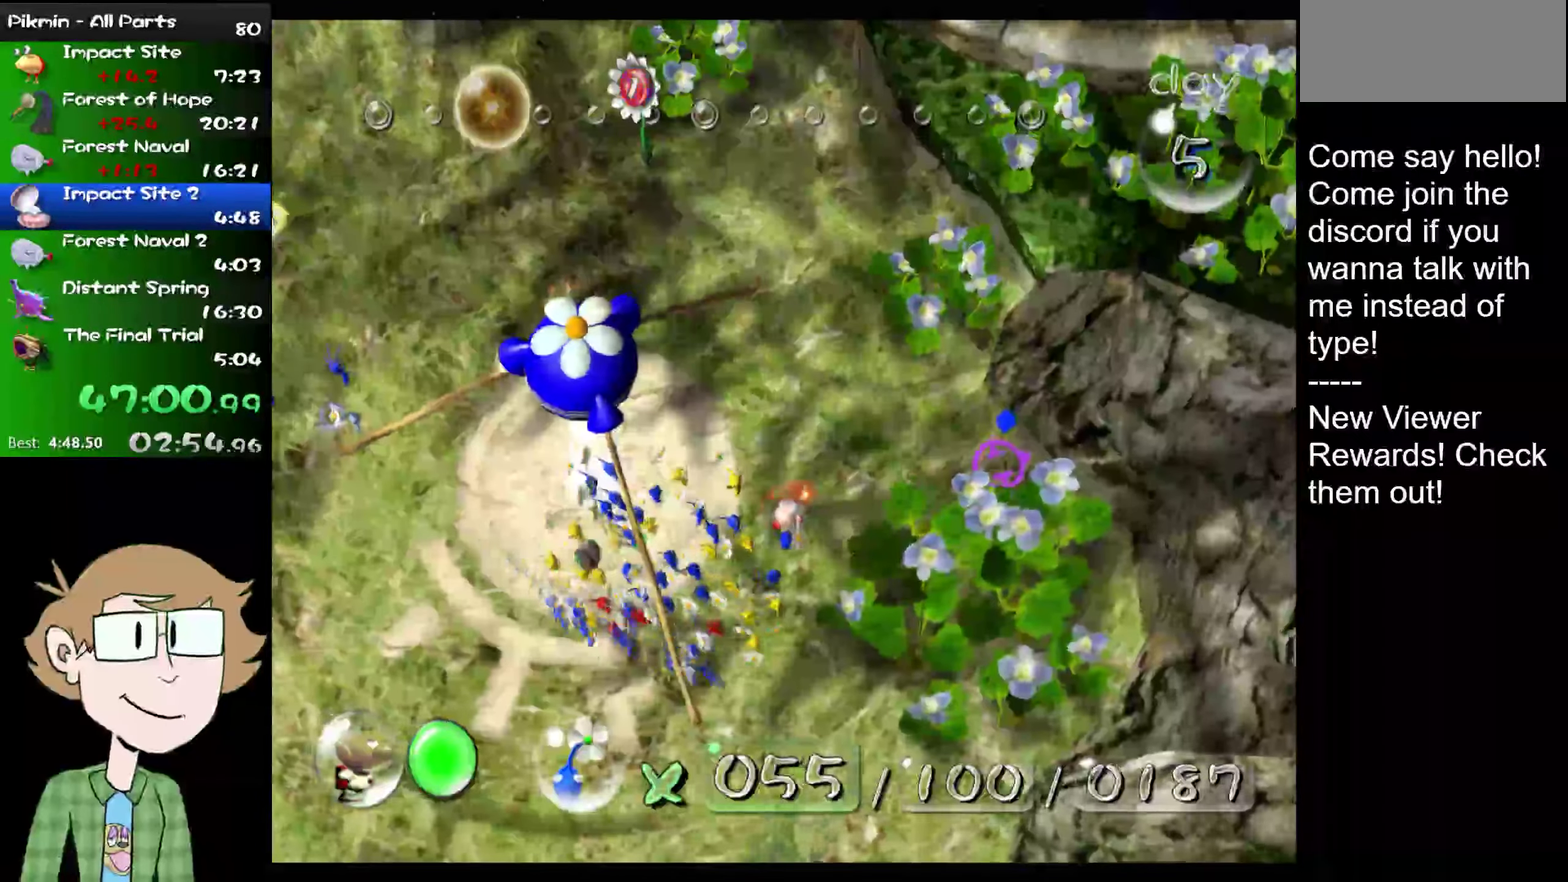
{"buttons": [], "left_stick": "left", "right_stick": "center", "events": [[100, "left_stick", "down-left"], [234, "right_stick", "center"], [434, "left_stick", "left"]]}
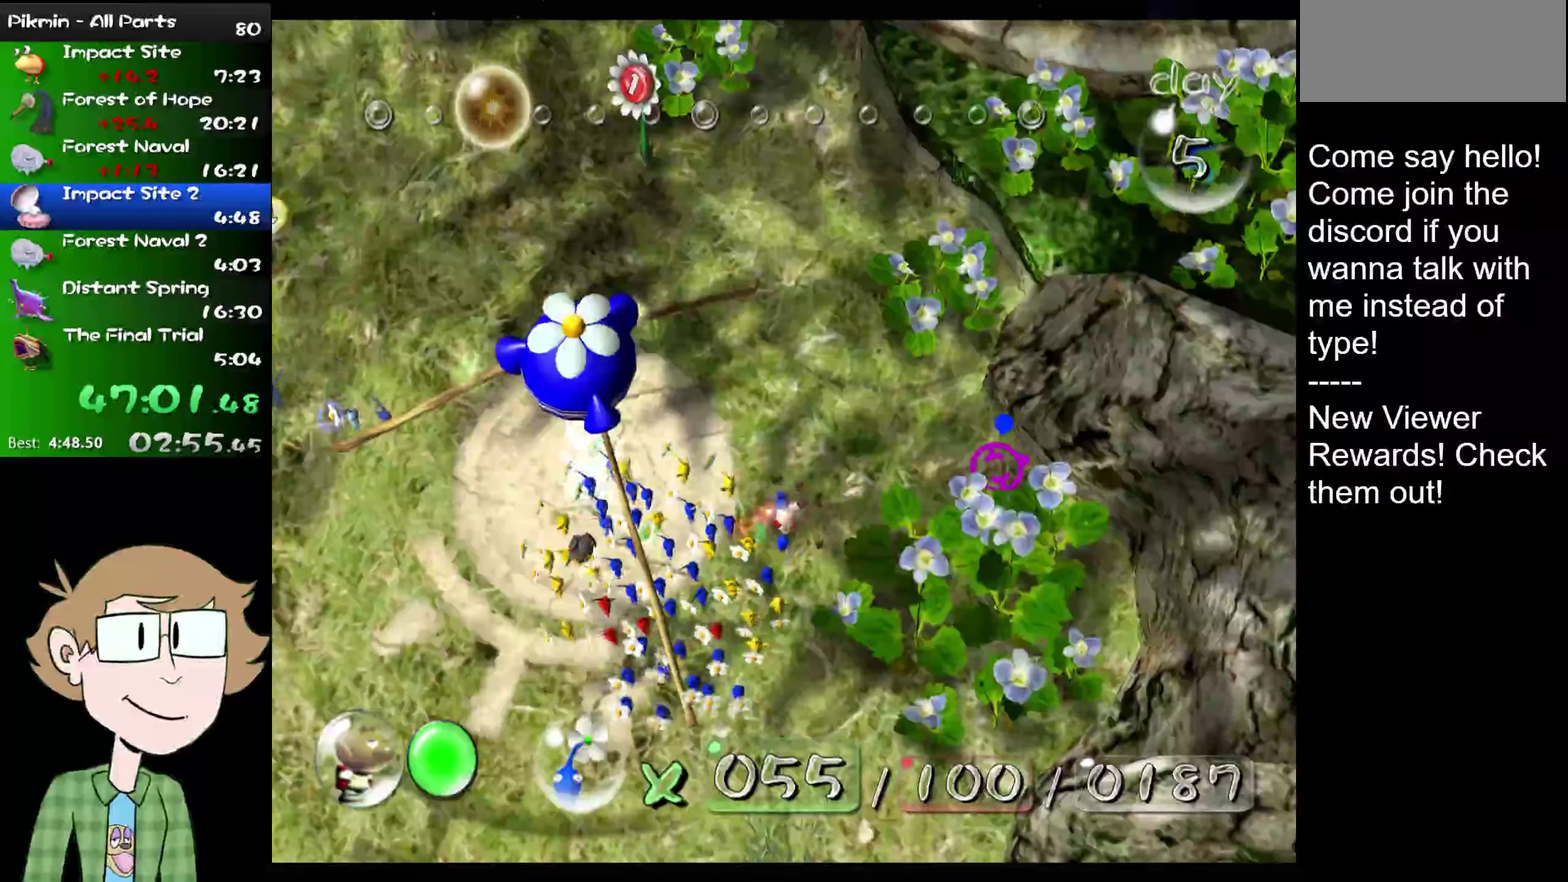
{"buttons": [], "left_stick": "left", "right_stick": "center"}
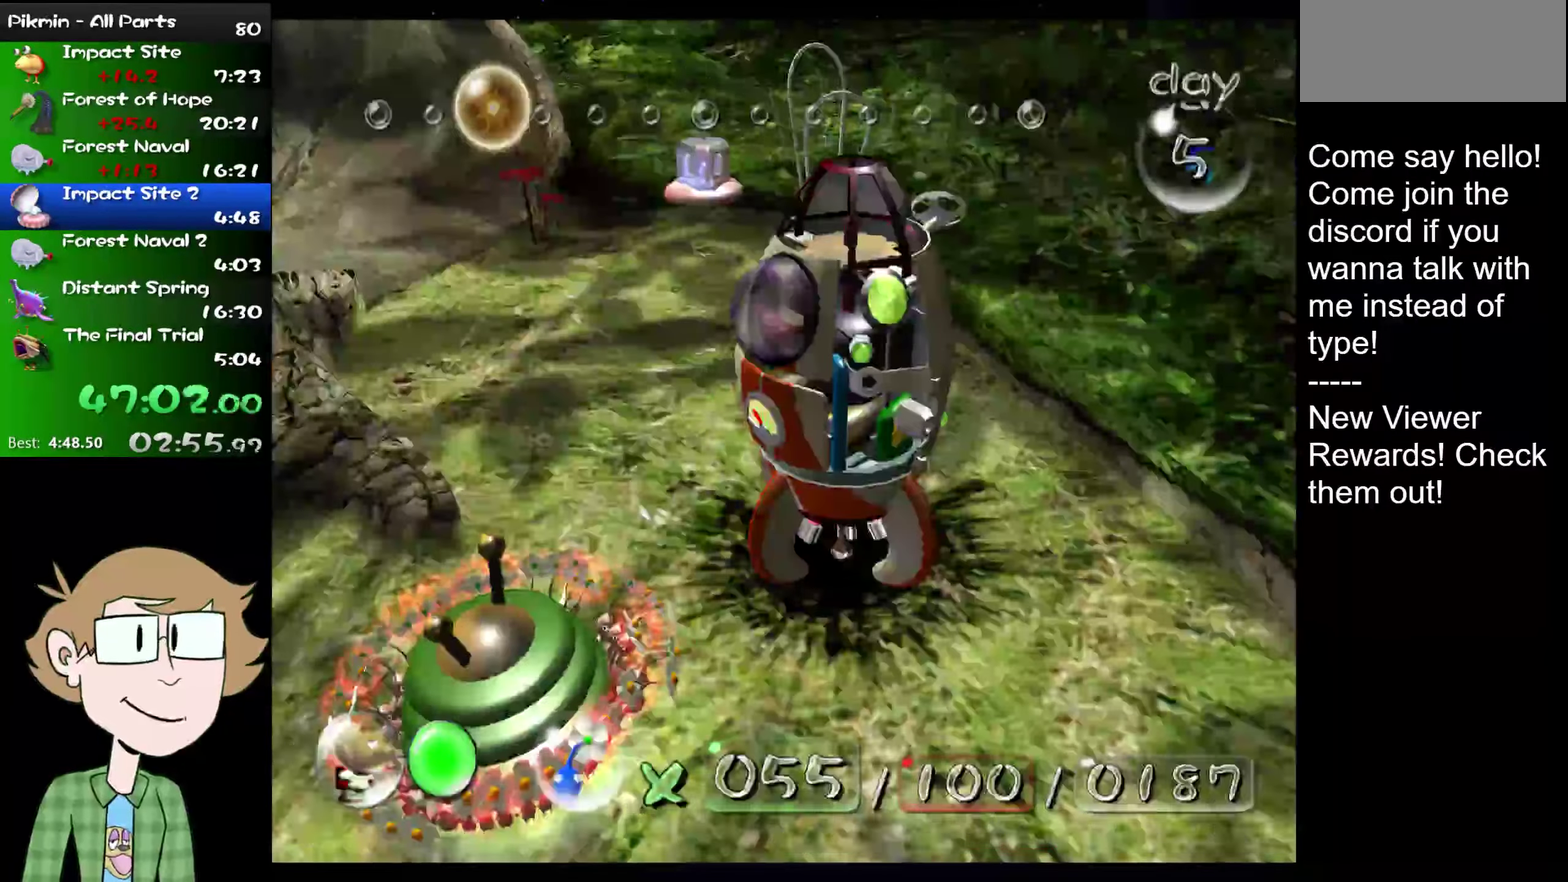
{"buttons": [], "left_stick": "right", "right_stick": "up-right"}
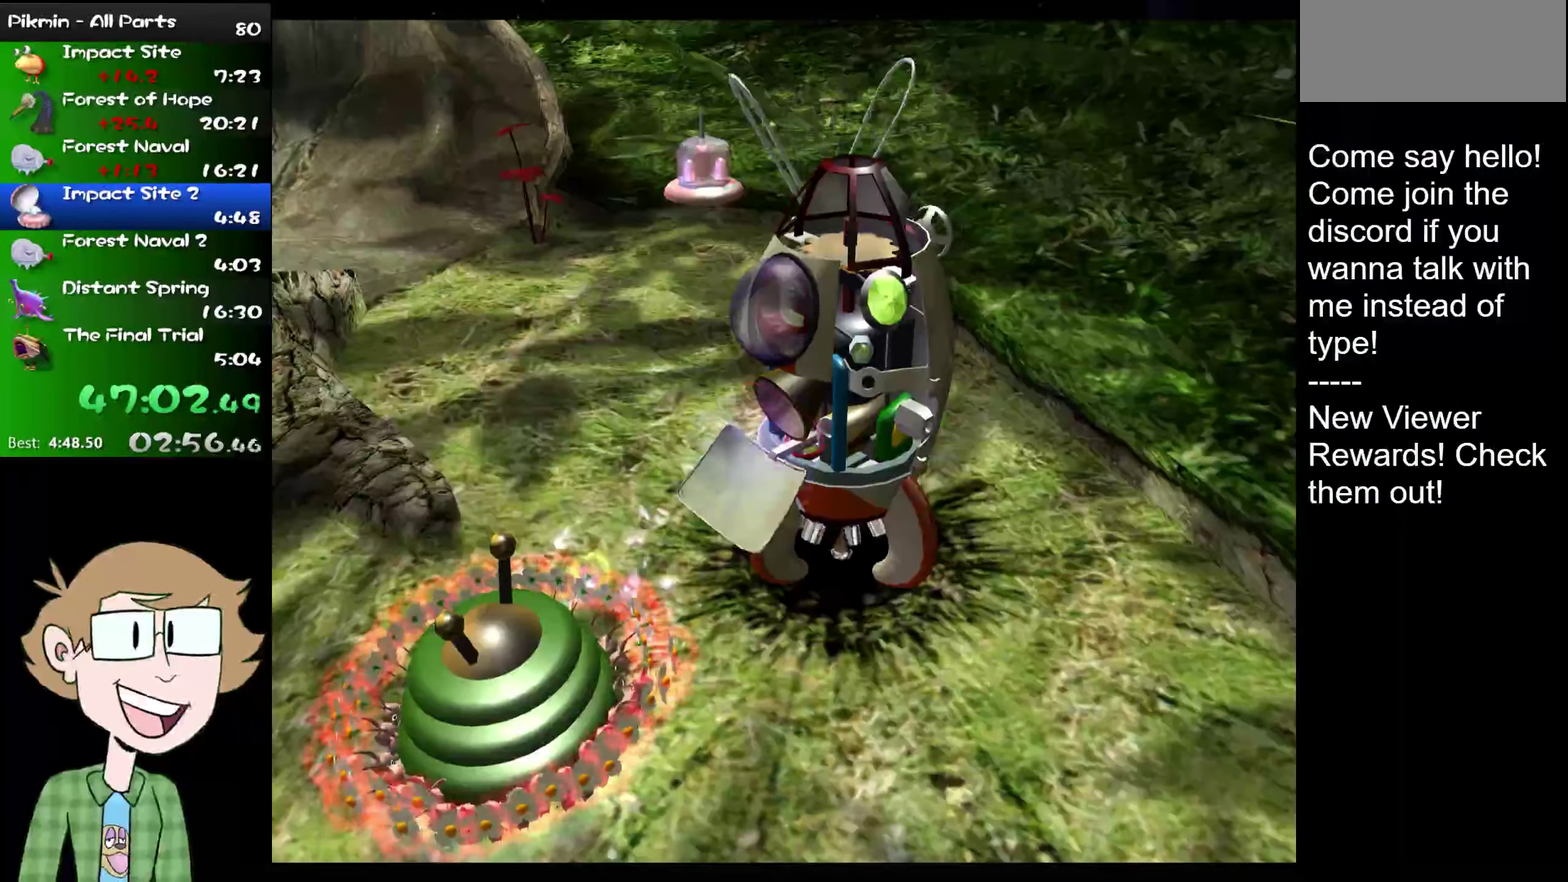
{"buttons": [], "left_stick": "center", "right_stick": "center", "events": [[33, "left_stick", "center"], [33, "right_stick", "center"]]}